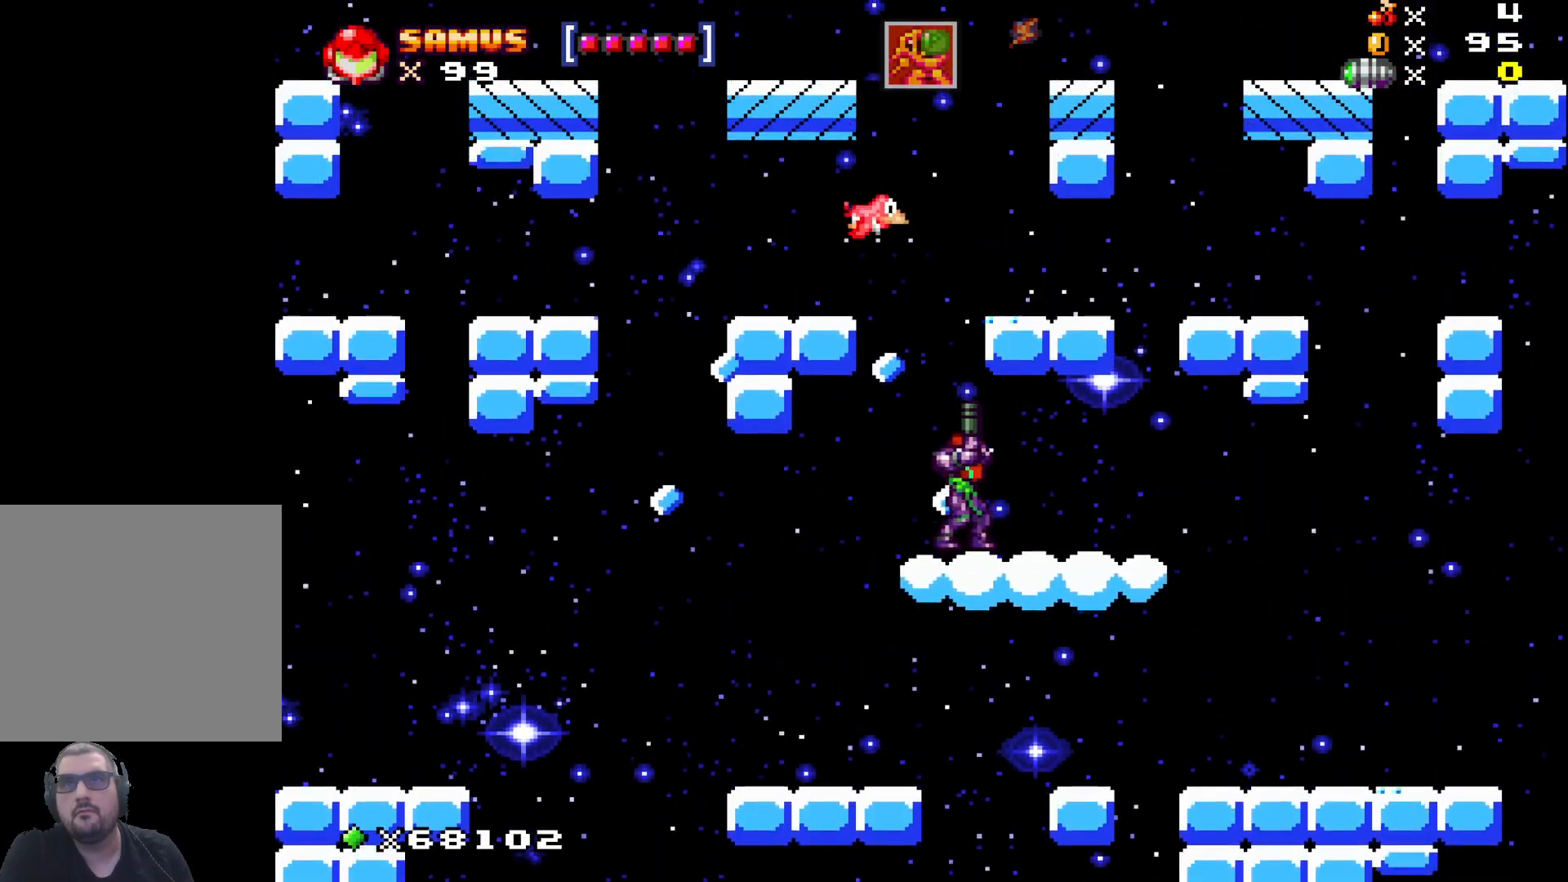
Gameplay with a controller (Xbox layout); each line is a JSON object with the inputs held at the frame after it. "events" lists button and stick changes between this image and that frame as [ms after this image, input, new state], when the widget could be followed in between. Not read: right_stick.
{"buttons": [], "left_stick": "center", "events": [[150, "X", "down"], [333, "X", "up"], [450, "left_stick", "center"]]}
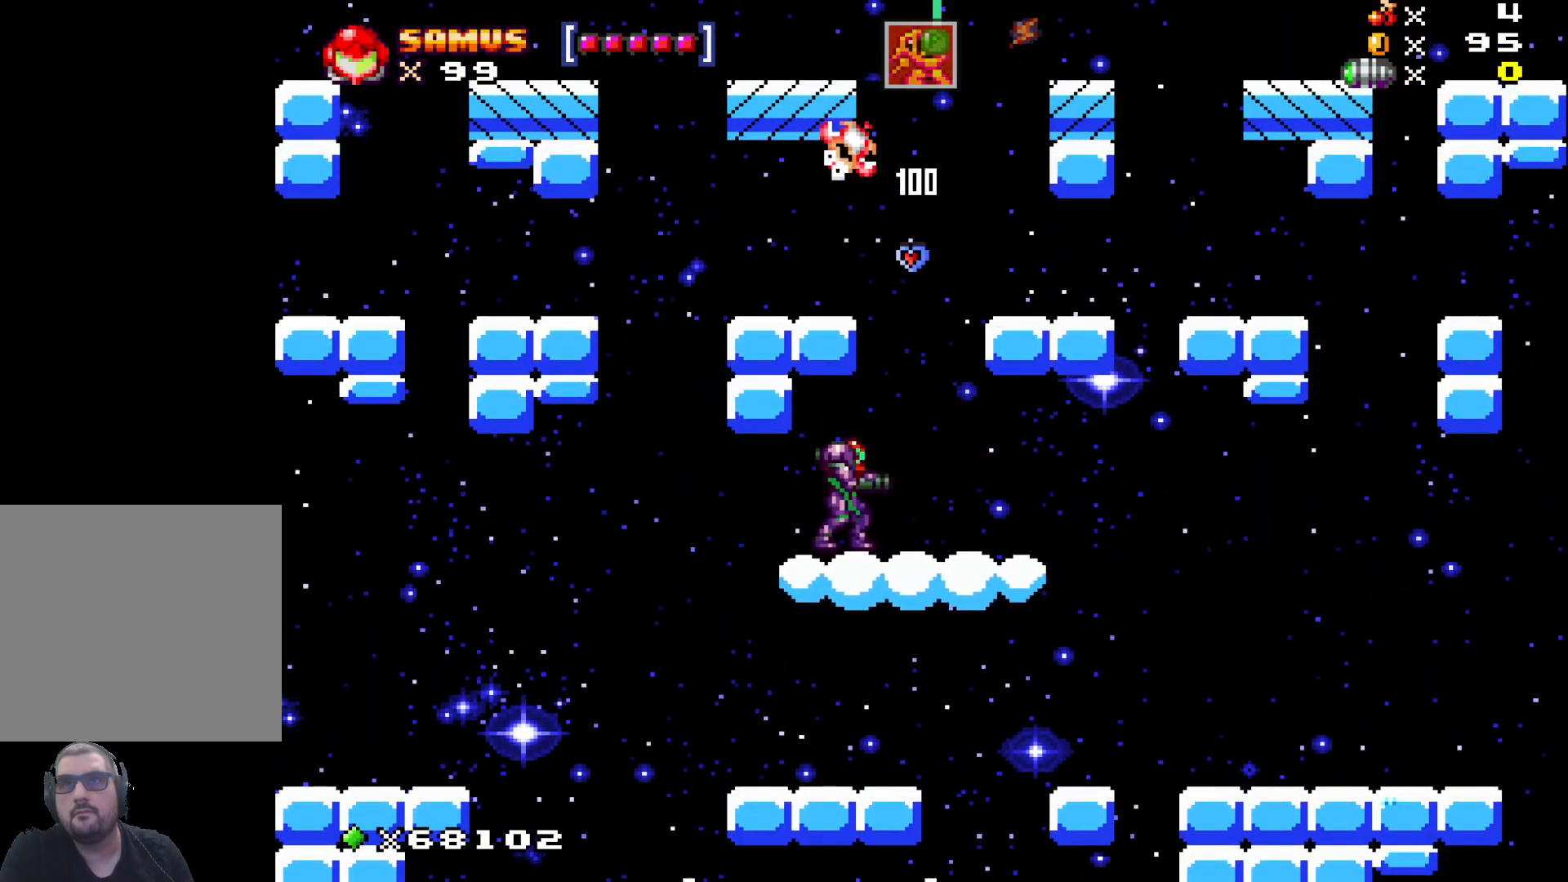
{"buttons": [], "left_stick": "center", "events": [[17, "A", "down"], [250, "left_stick", "right"], [450, "left_stick", "center"], [467, "A", "up"]]}
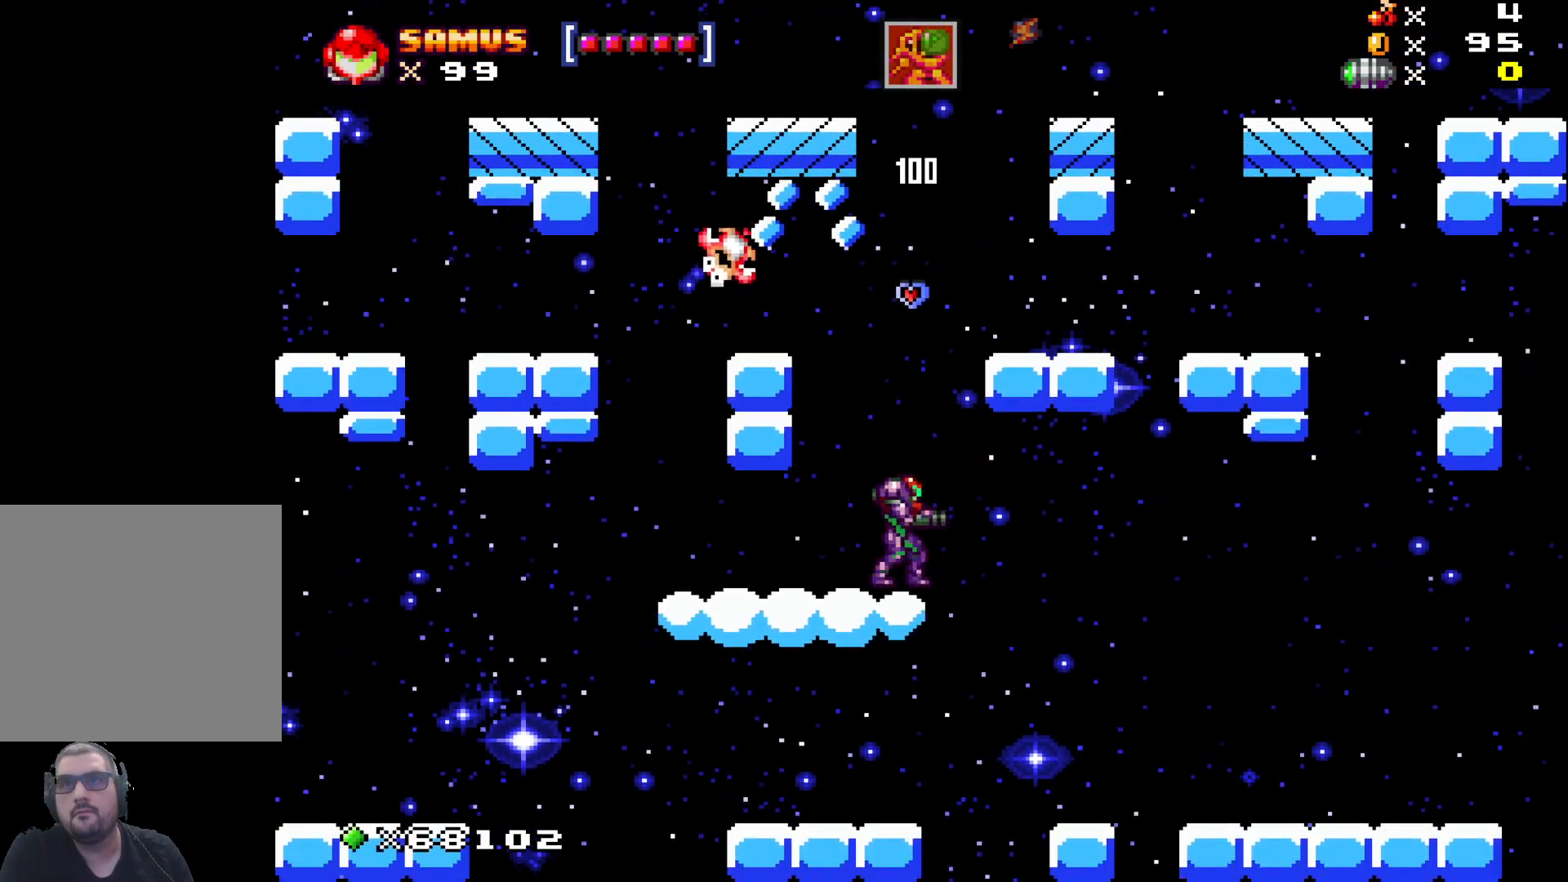
{"buttons": ["A"], "left_stick": "left", "events": [[133, "A", "down"], [400, "left_stick", "left"]]}
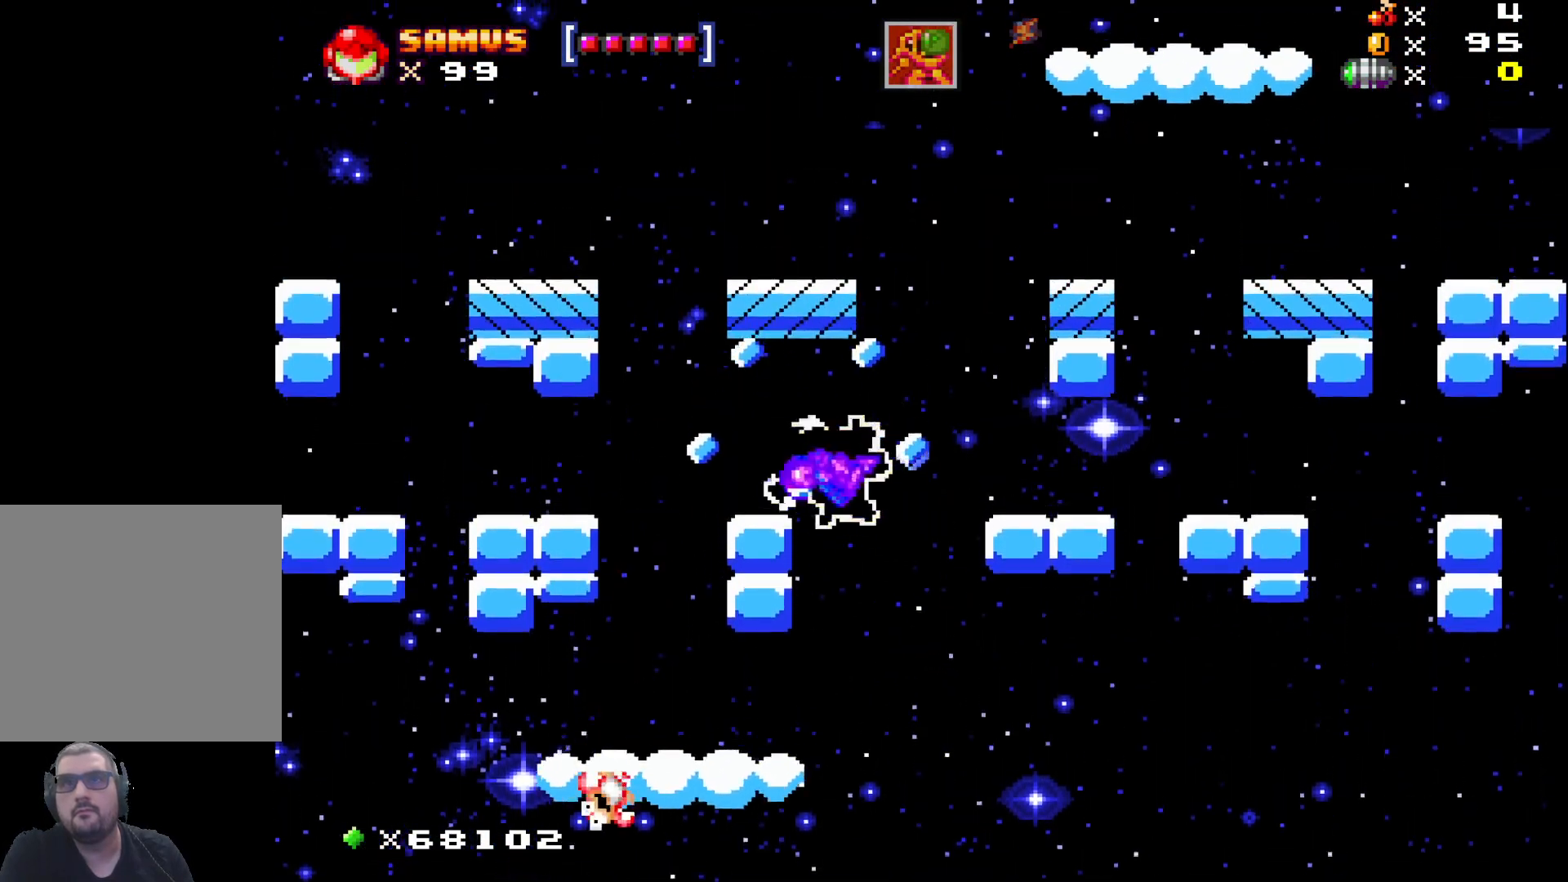
{"buttons": ["A"], "left_stick": "center", "events": [[133, "left_stick", "center"], [150, "A", "up"], [383, "A", "down"]]}
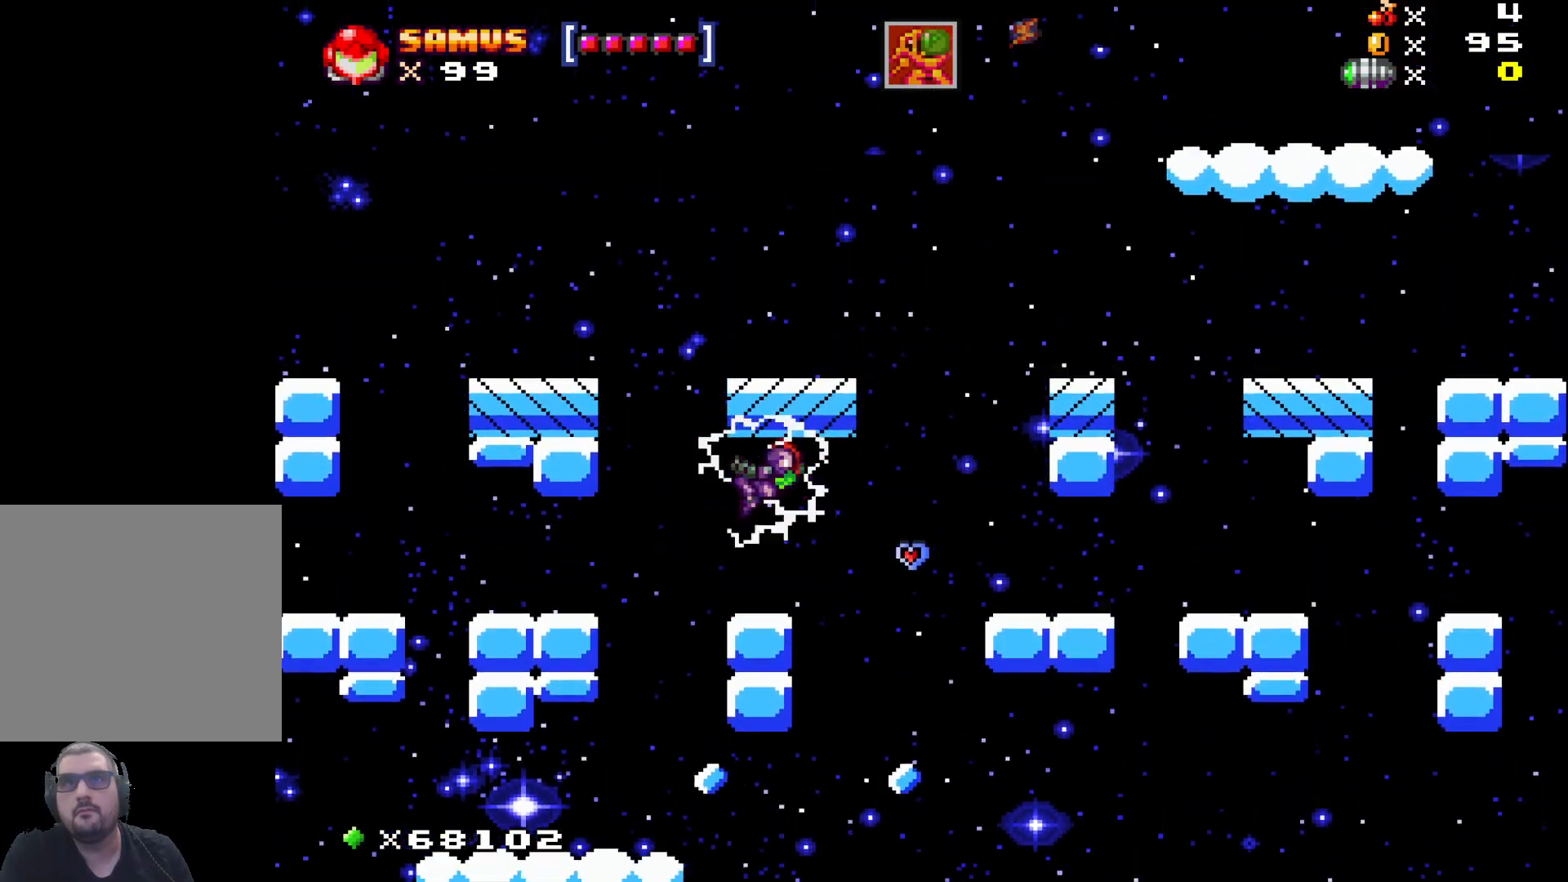
{"buttons": ["A"], "left_stick": "center", "events": [[100, "A", "up"], [233, "left_stick", "left"], [317, "left_stick", "center"], [467, "A", "down"]]}
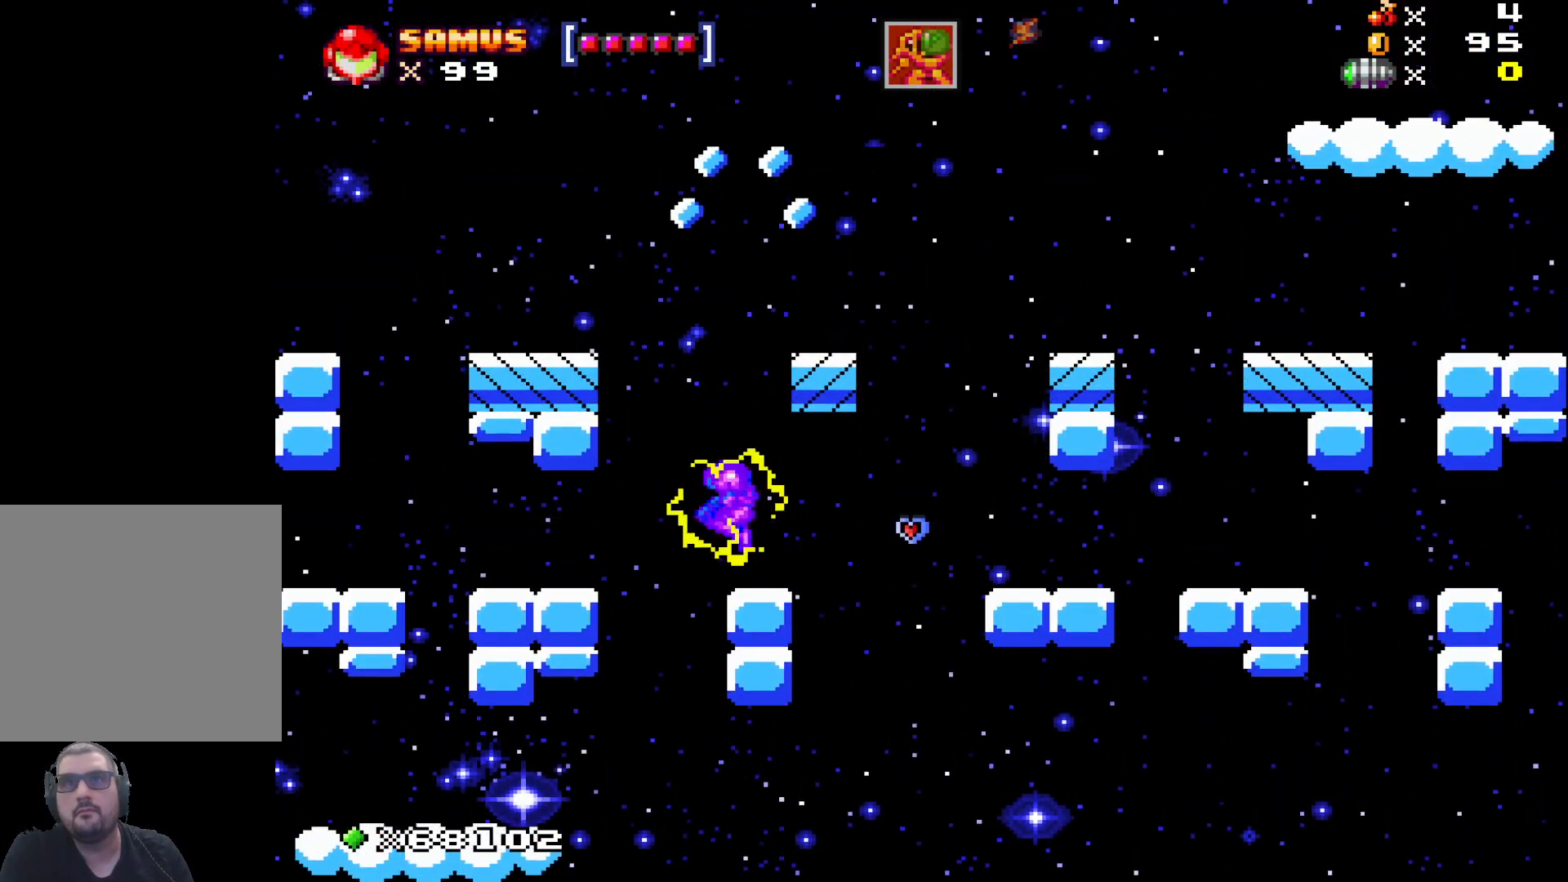
{"buttons": [], "left_stick": "center", "events": [[350, "left_stick", "right"], [500, "A", "up"], [500, "left_stick", "center"]]}
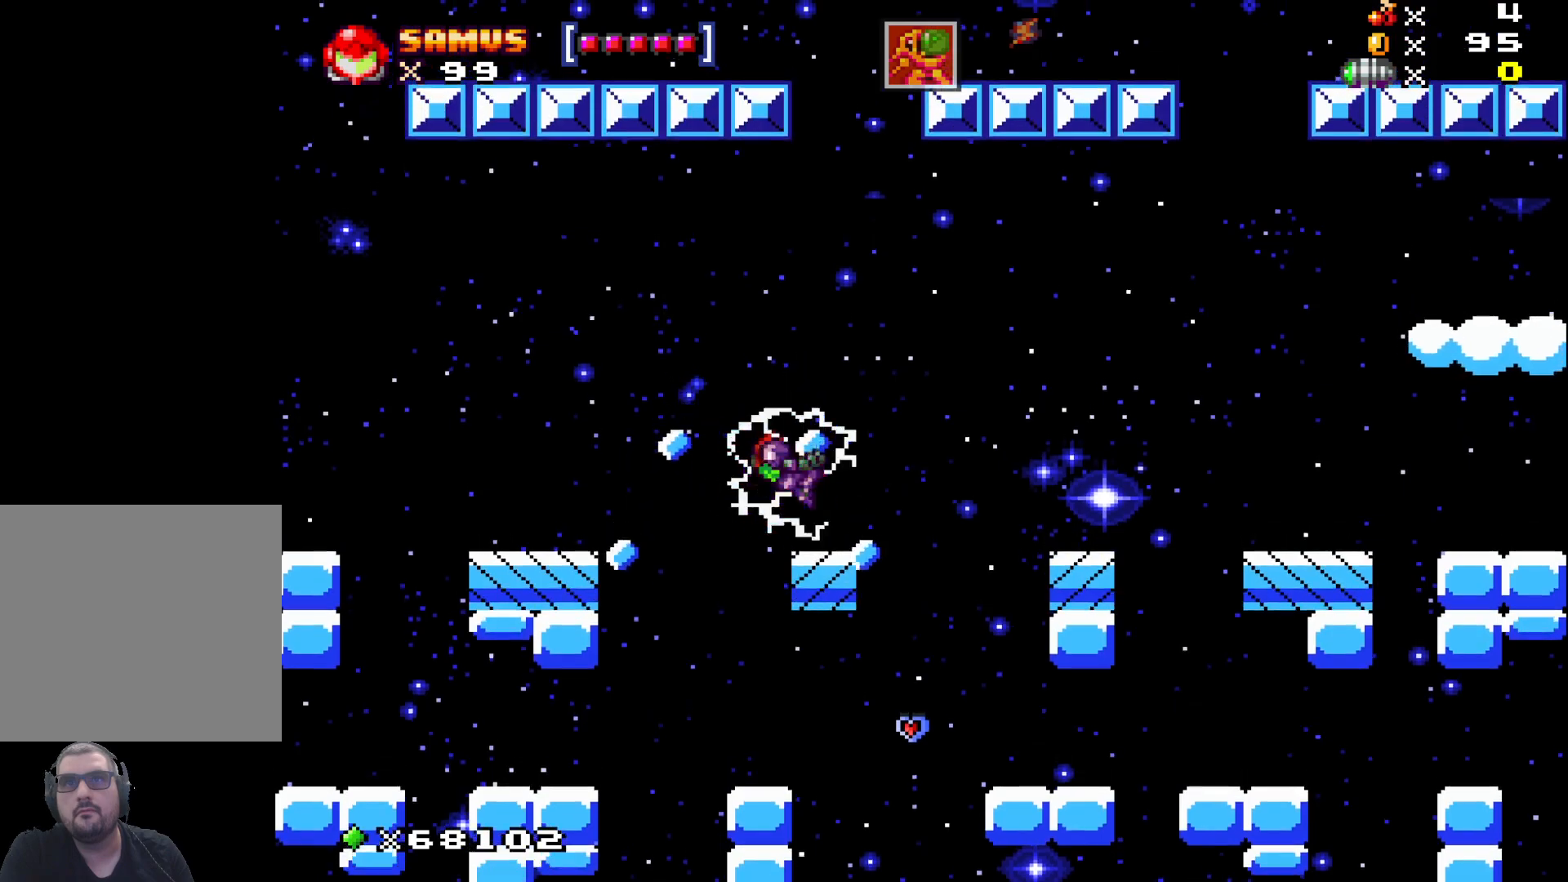
{"buttons": [], "left_stick": "center", "events": [[217, "A", "down"], [417, "A", "up"]]}
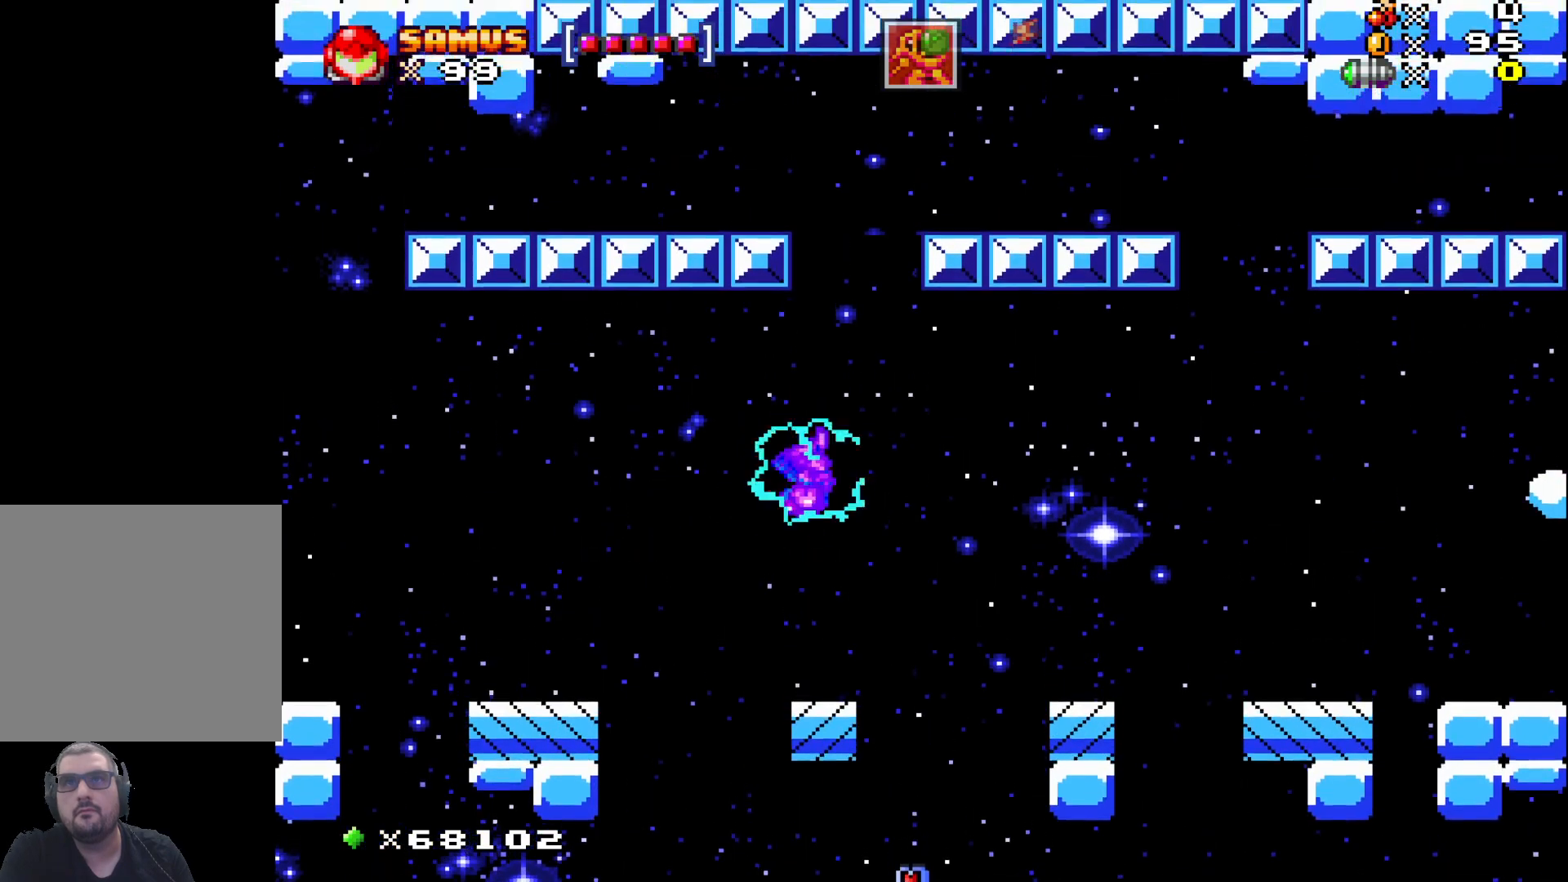
{"buttons": ["A"], "left_stick": "center", "events": [[433, "A", "down"]]}
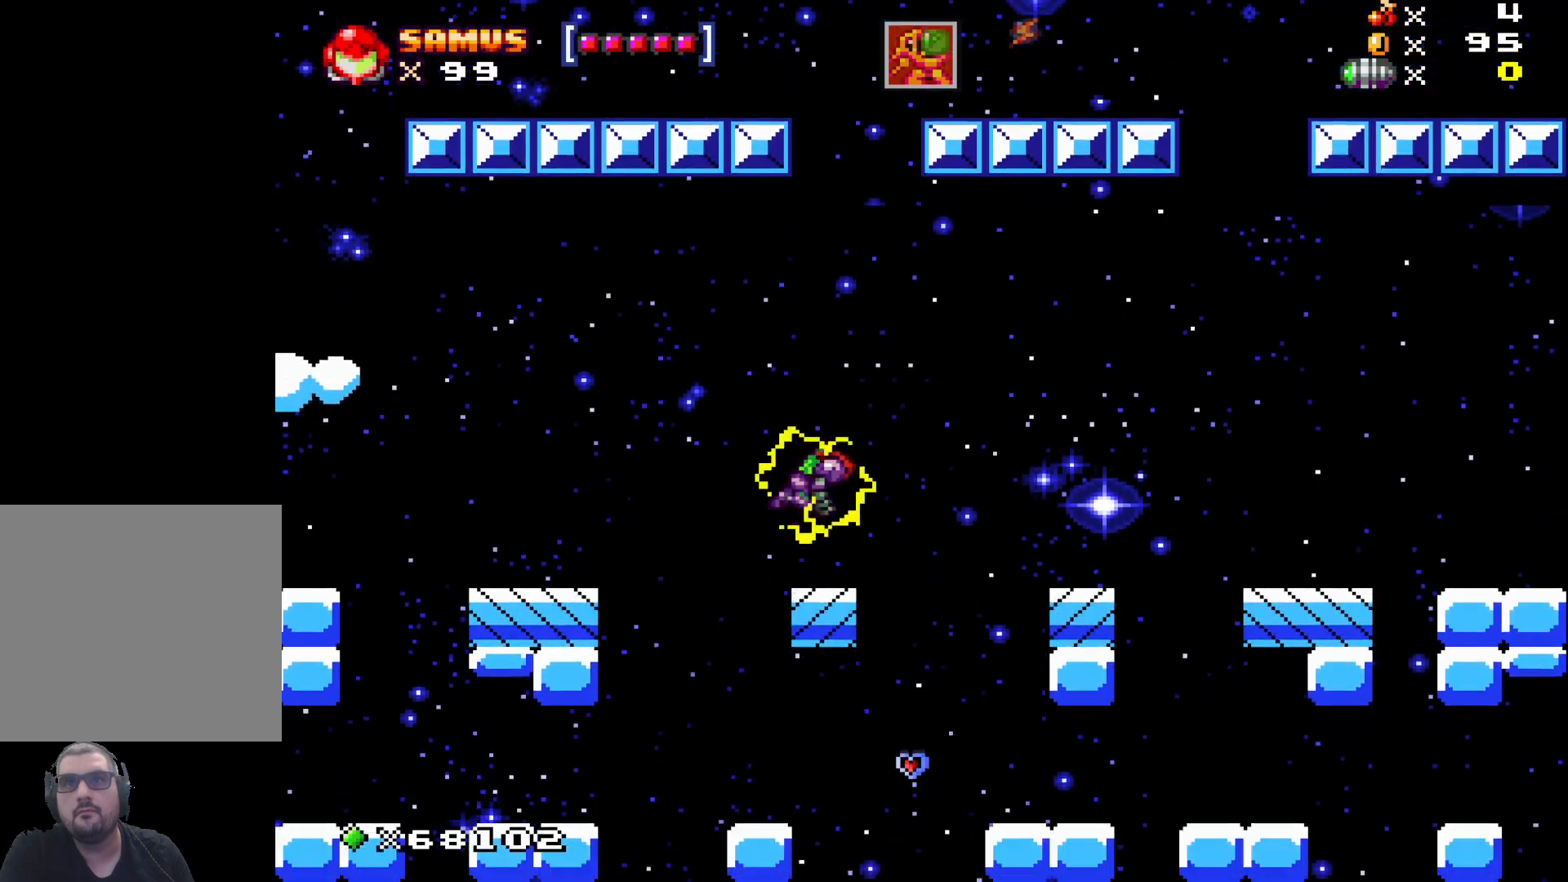
{"buttons": [], "left_stick": "center", "events": [[83, "A", "up"]]}
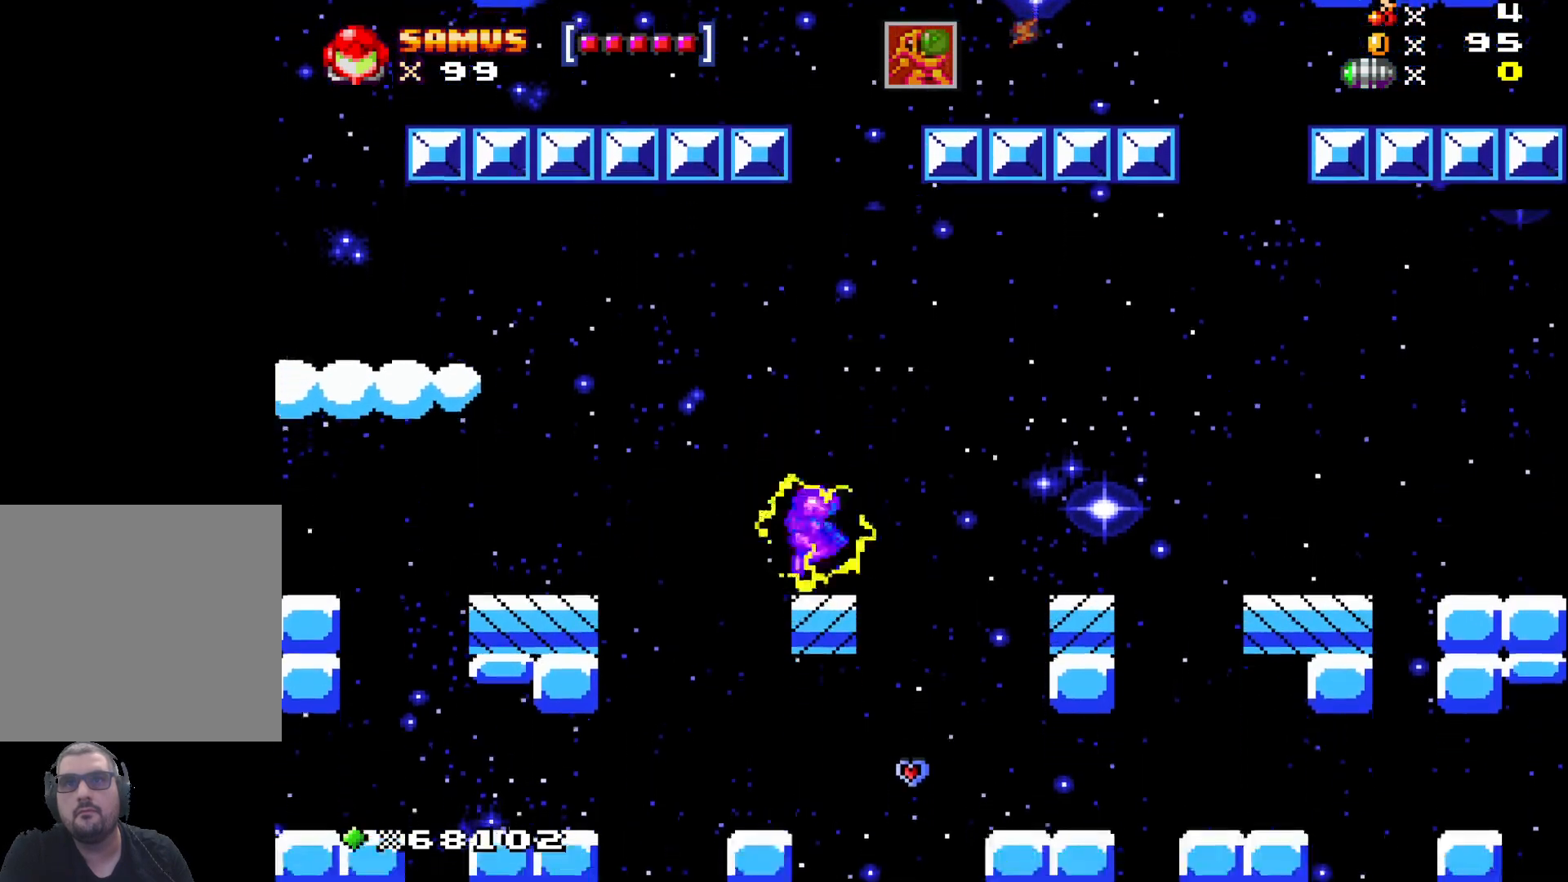
{"buttons": [], "left_stick": "center", "events": [[100, "A", "down"], [250, "A", "up"]]}
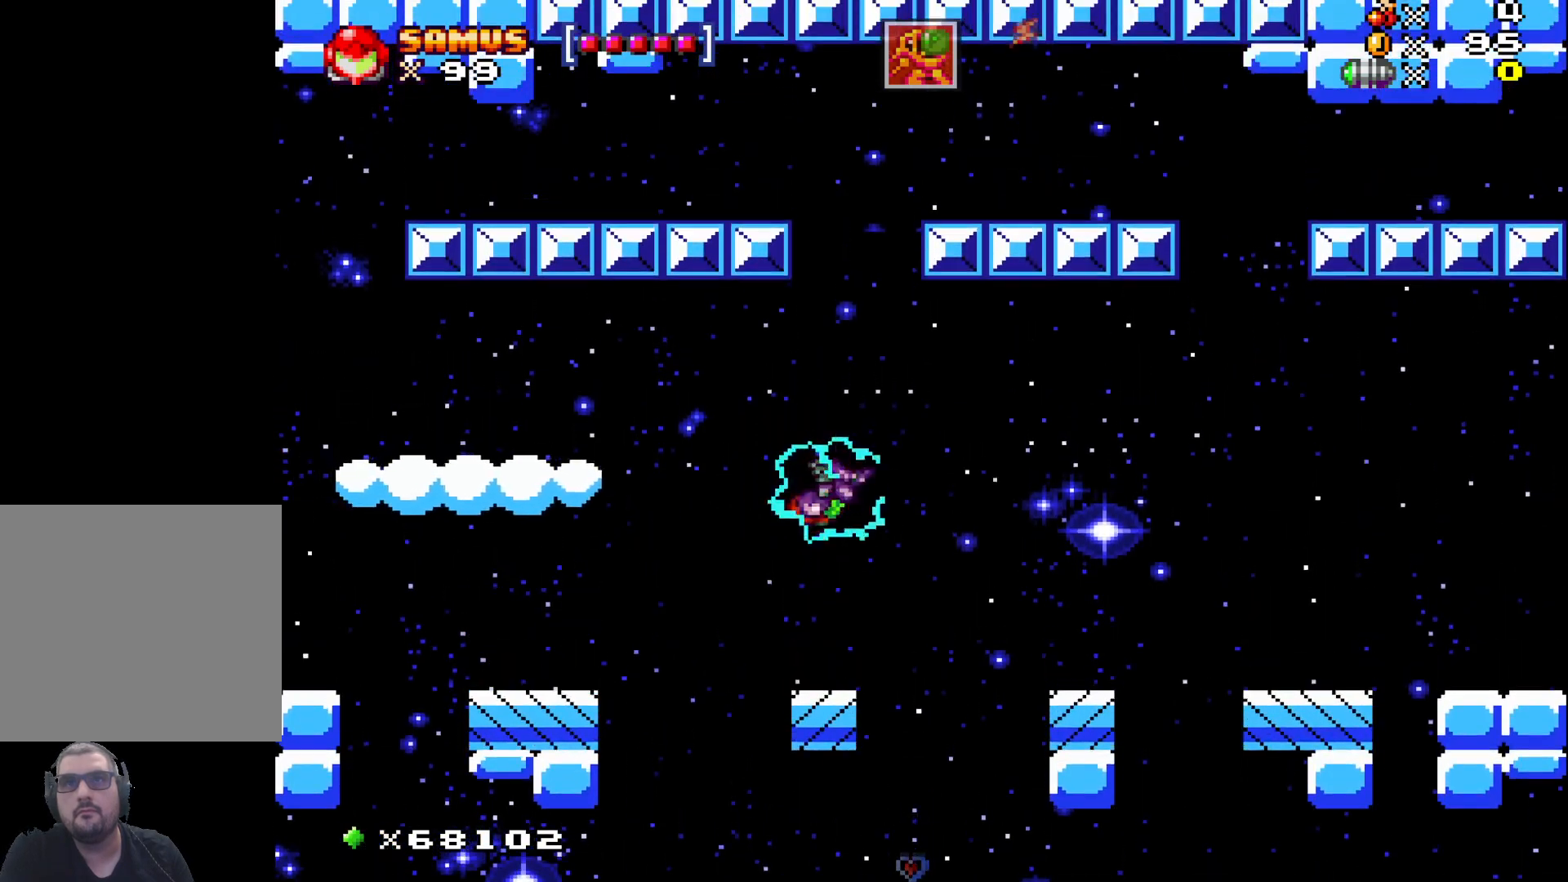
{"buttons": ["A"], "left_stick": "center", "events": [[350, "A", "down"]]}
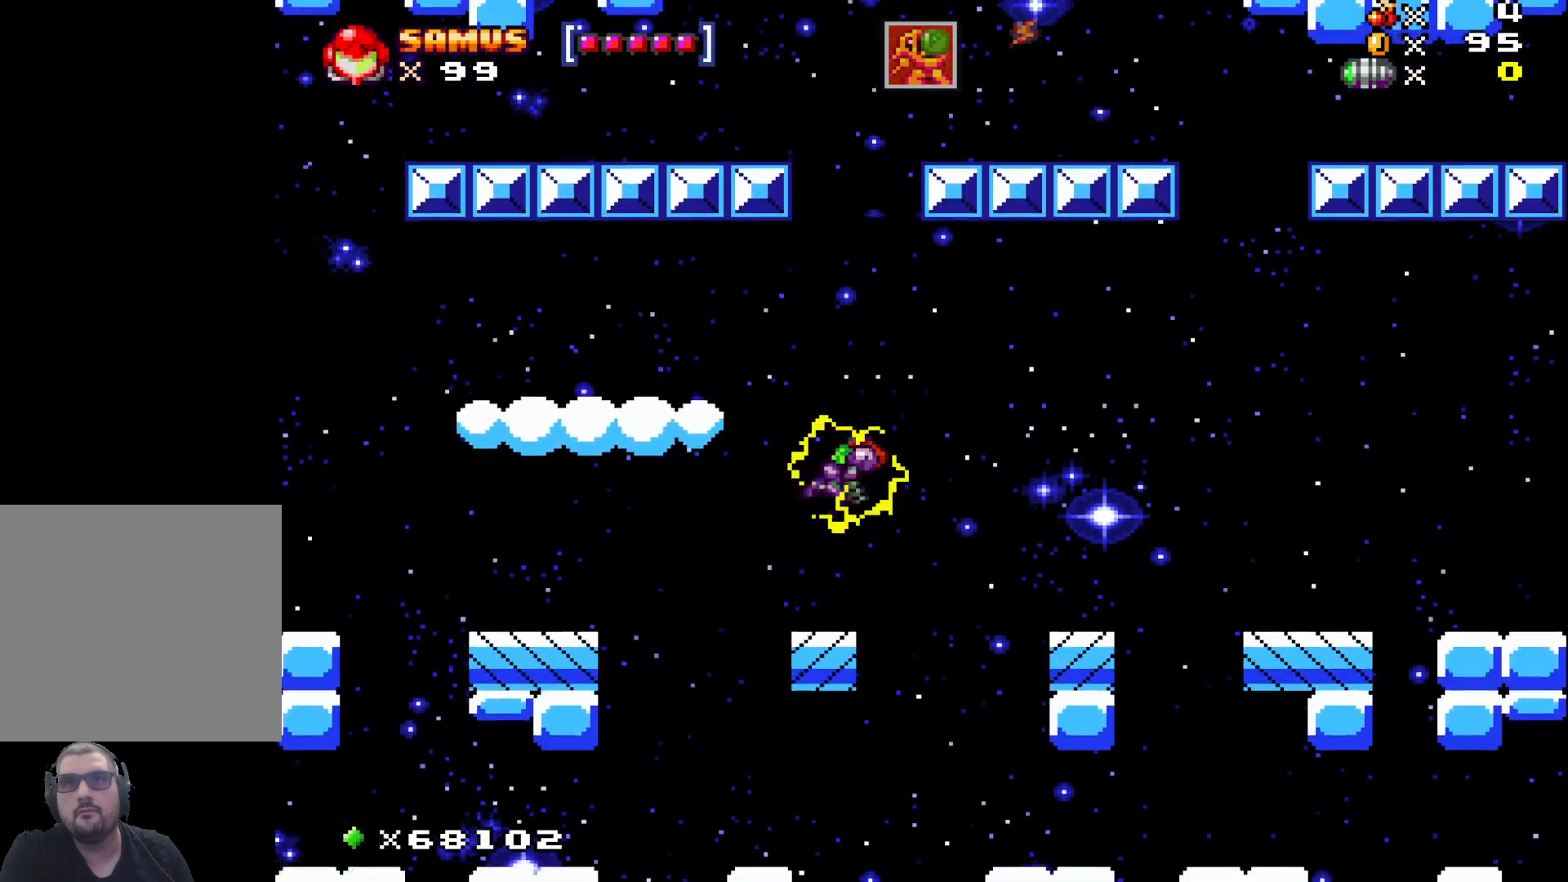
{"buttons": [], "left_stick": "center", "events": [[200, "left_stick", "left"], [333, "left_stick", "center"], [383, "A", "up"]]}
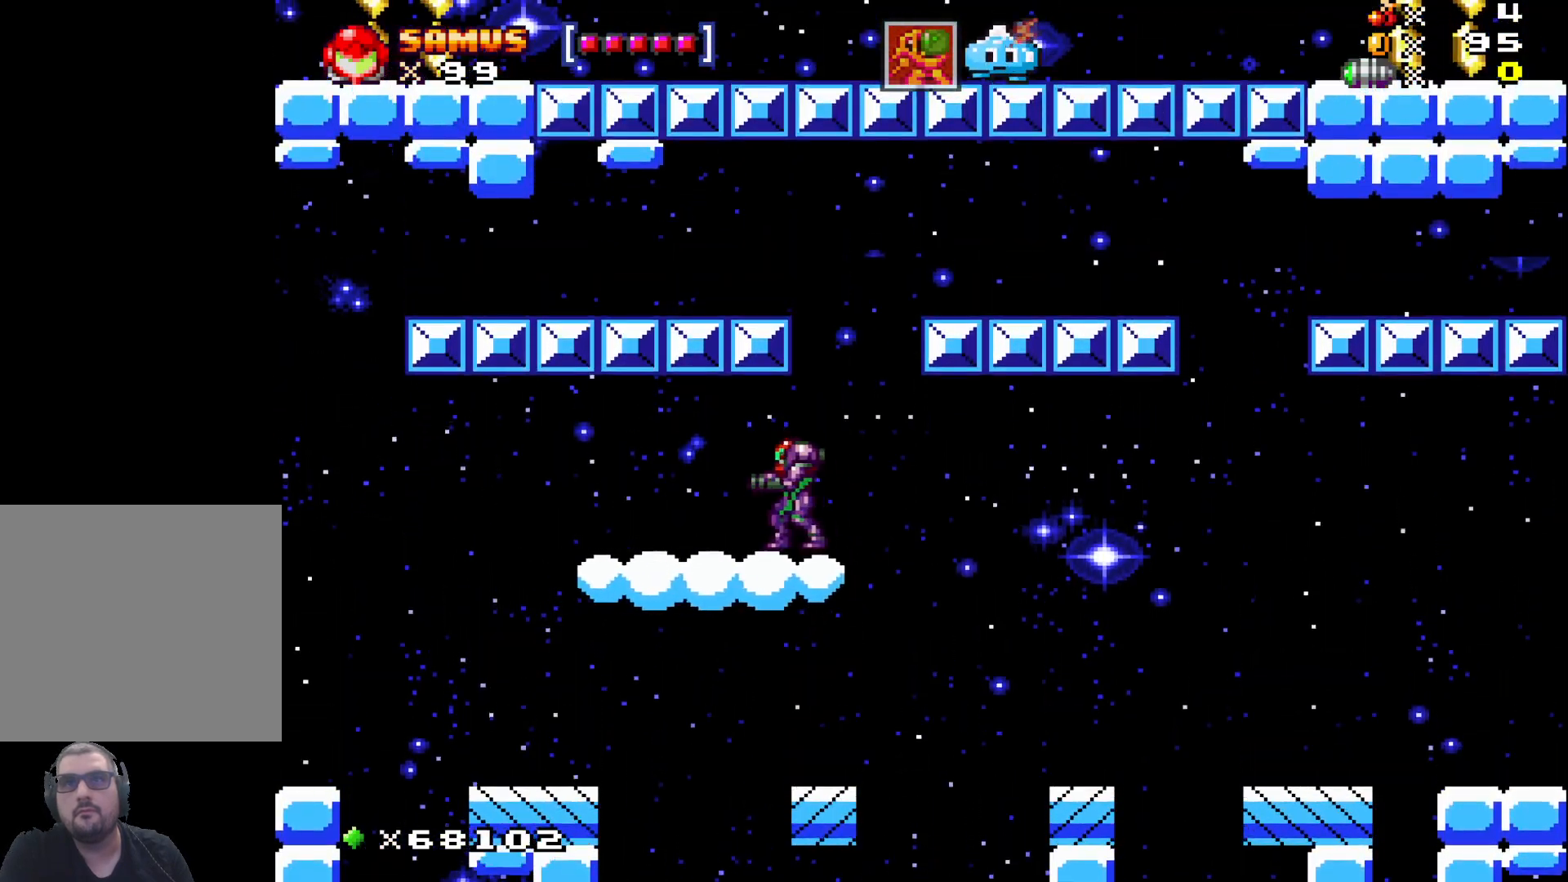
{"buttons": ["A"], "left_stick": "up-left", "events": [[150, "A", "down"], [433, "left_stick", "left"], [483, "left_stick", "up-left"]]}
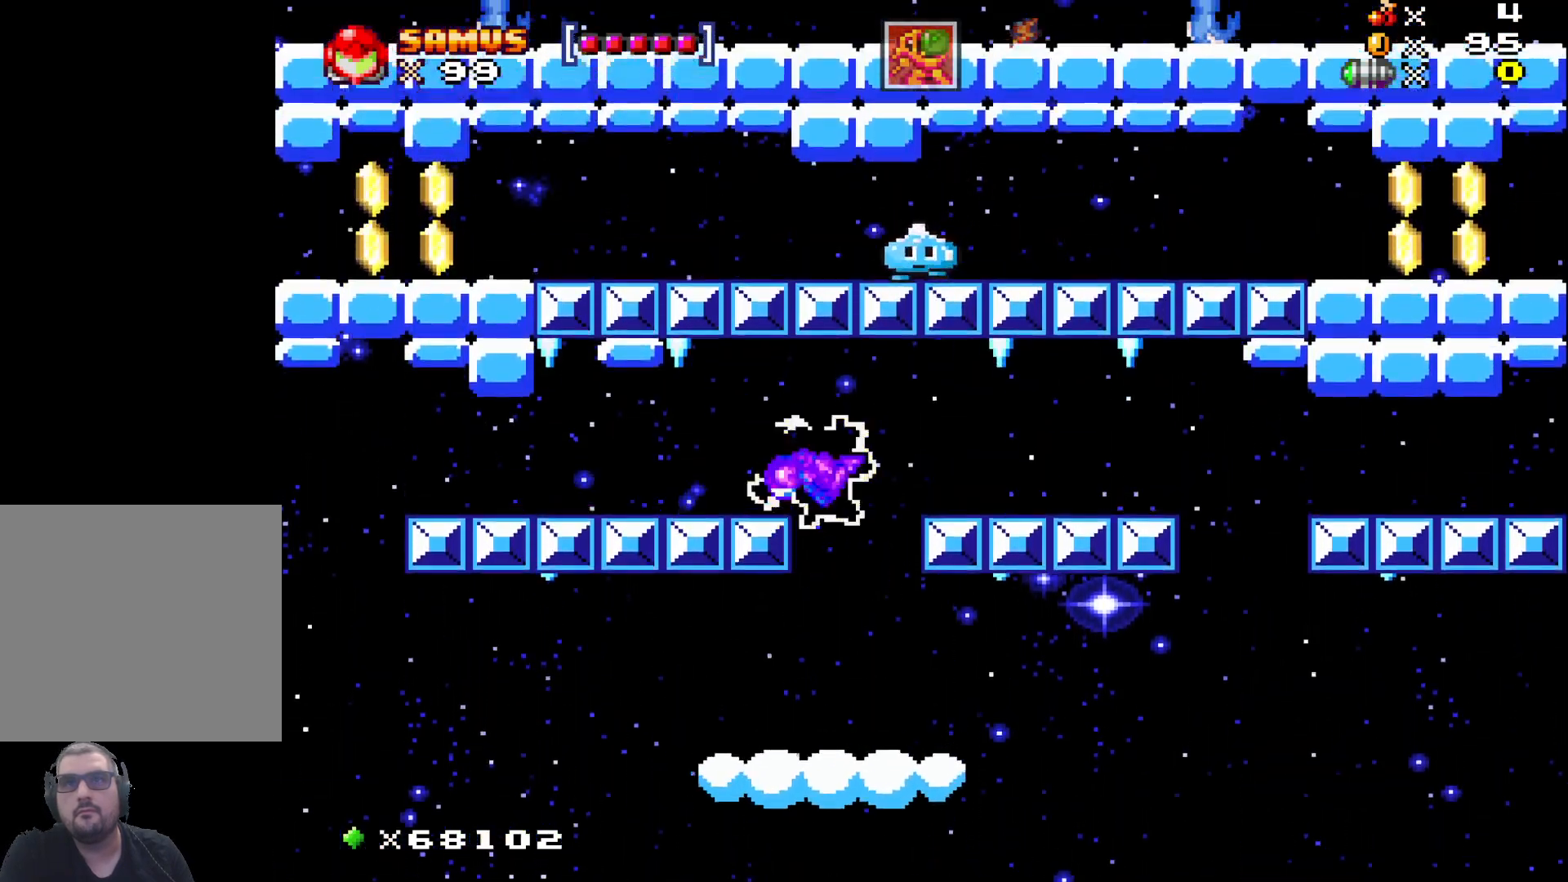
{"buttons": [], "left_stick": "center", "events": [[100, "left_stick", "center"], [167, "A", "up"]]}
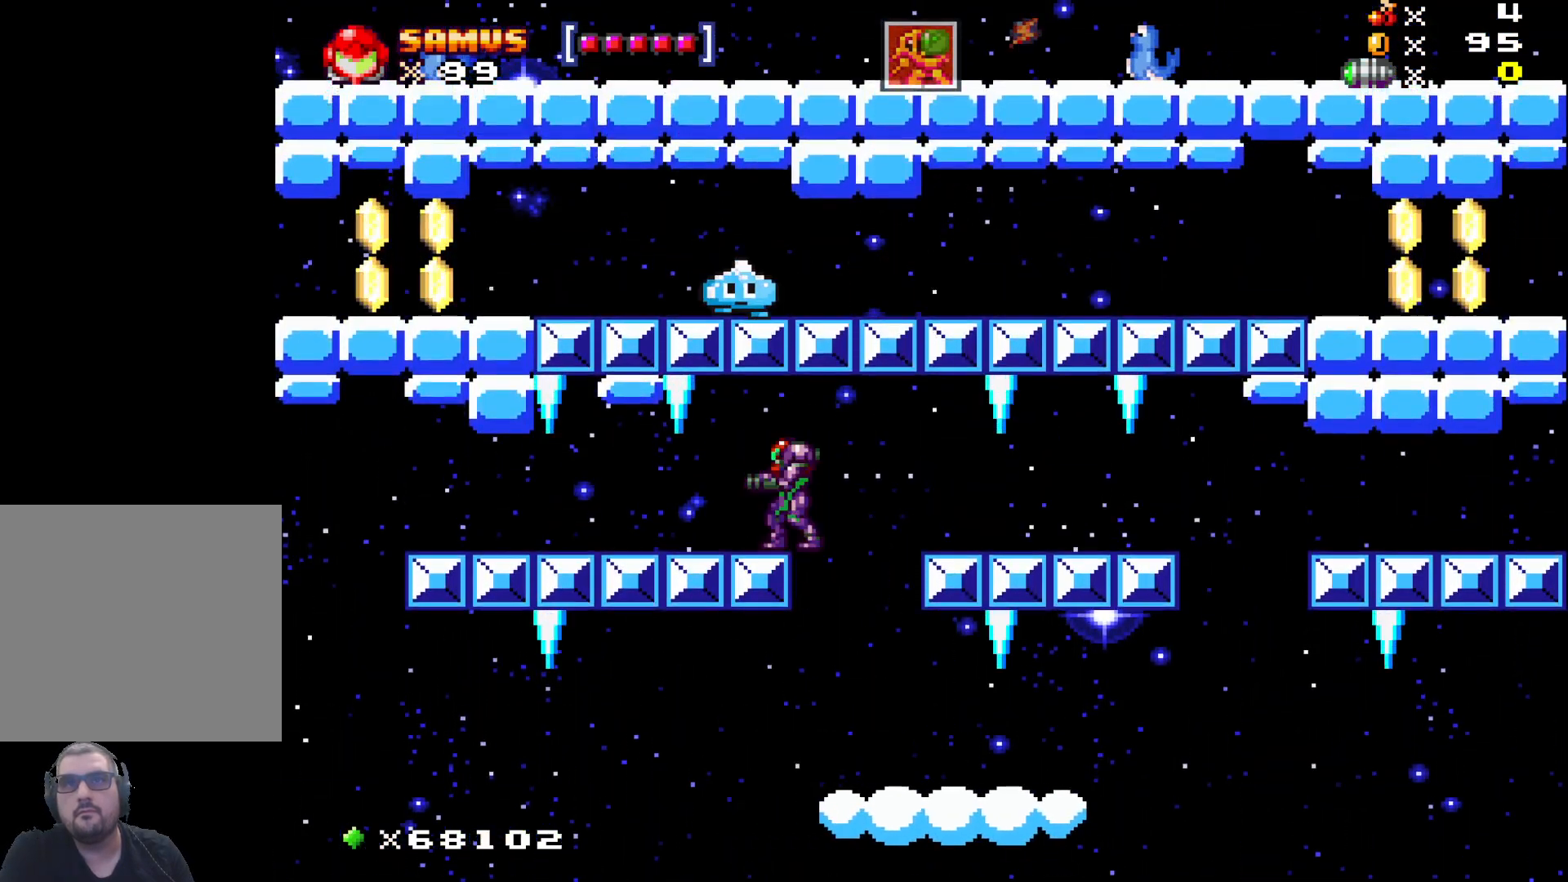
{"buttons": [], "left_stick": "center", "events": []}
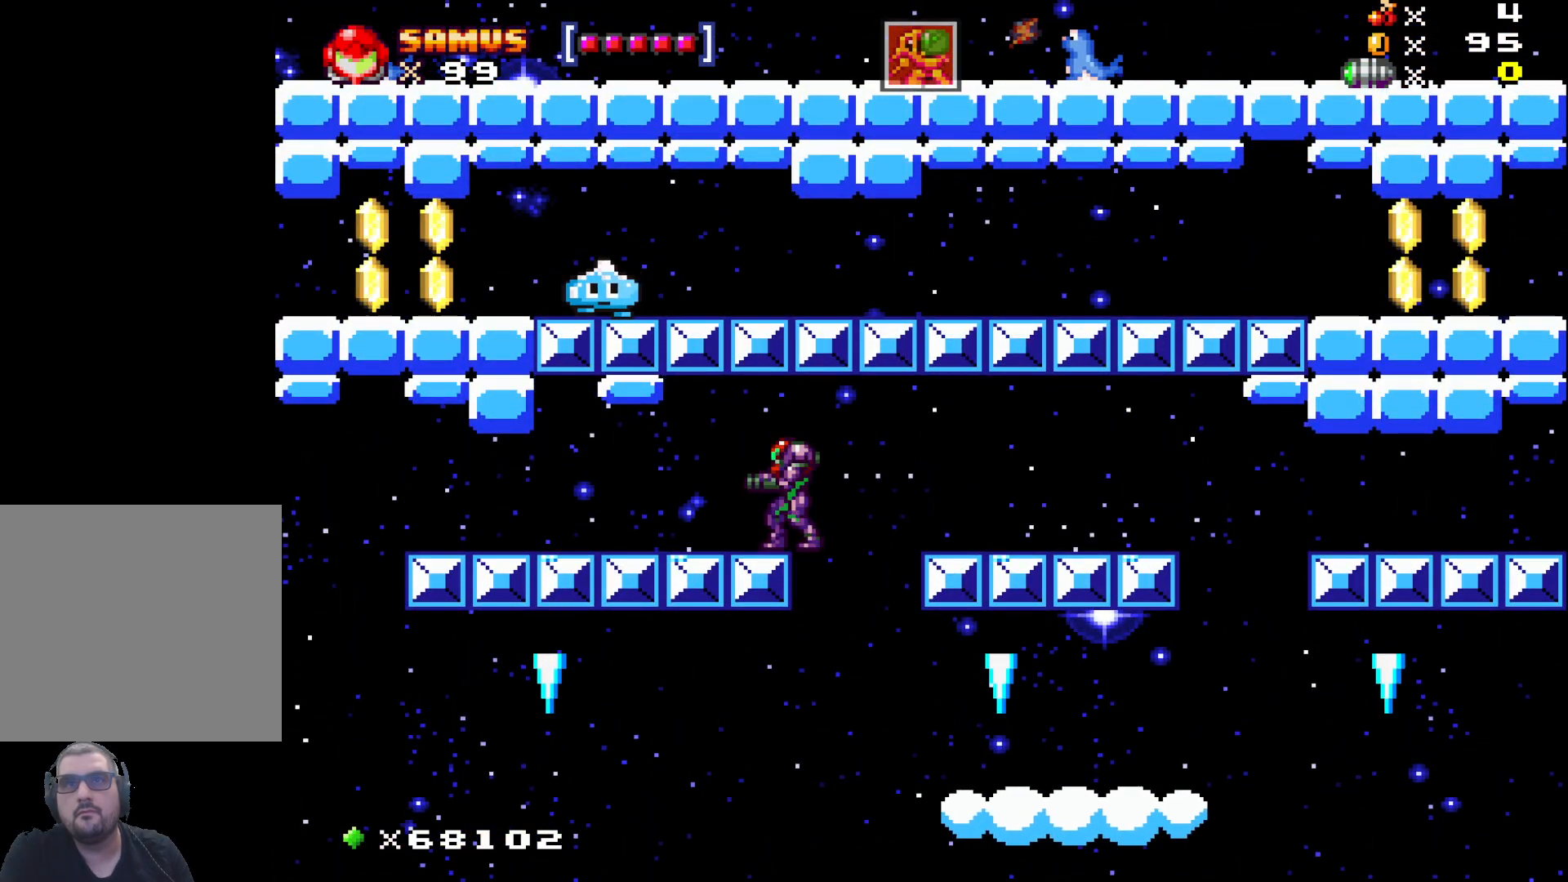
{"buttons": [], "left_stick": "center", "events": [[133, "A", "down"], [450, "A", "up"]]}
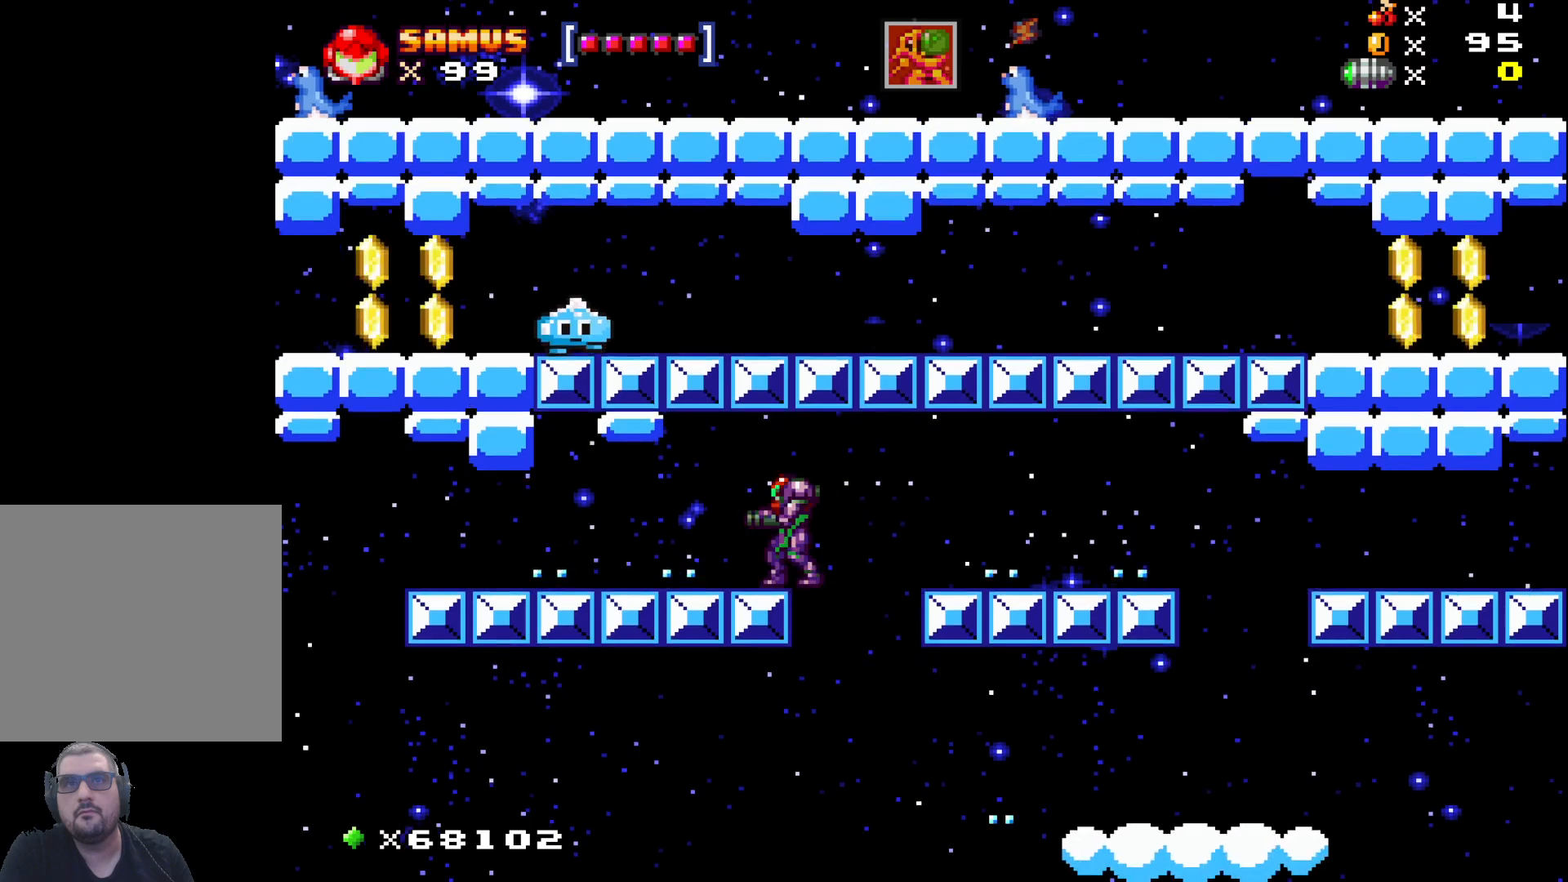
{"buttons": ["A"], "left_stick": "center", "events": [[83, "left_stick", "left"], [333, "A", "down"], [417, "left_stick", "center"]]}
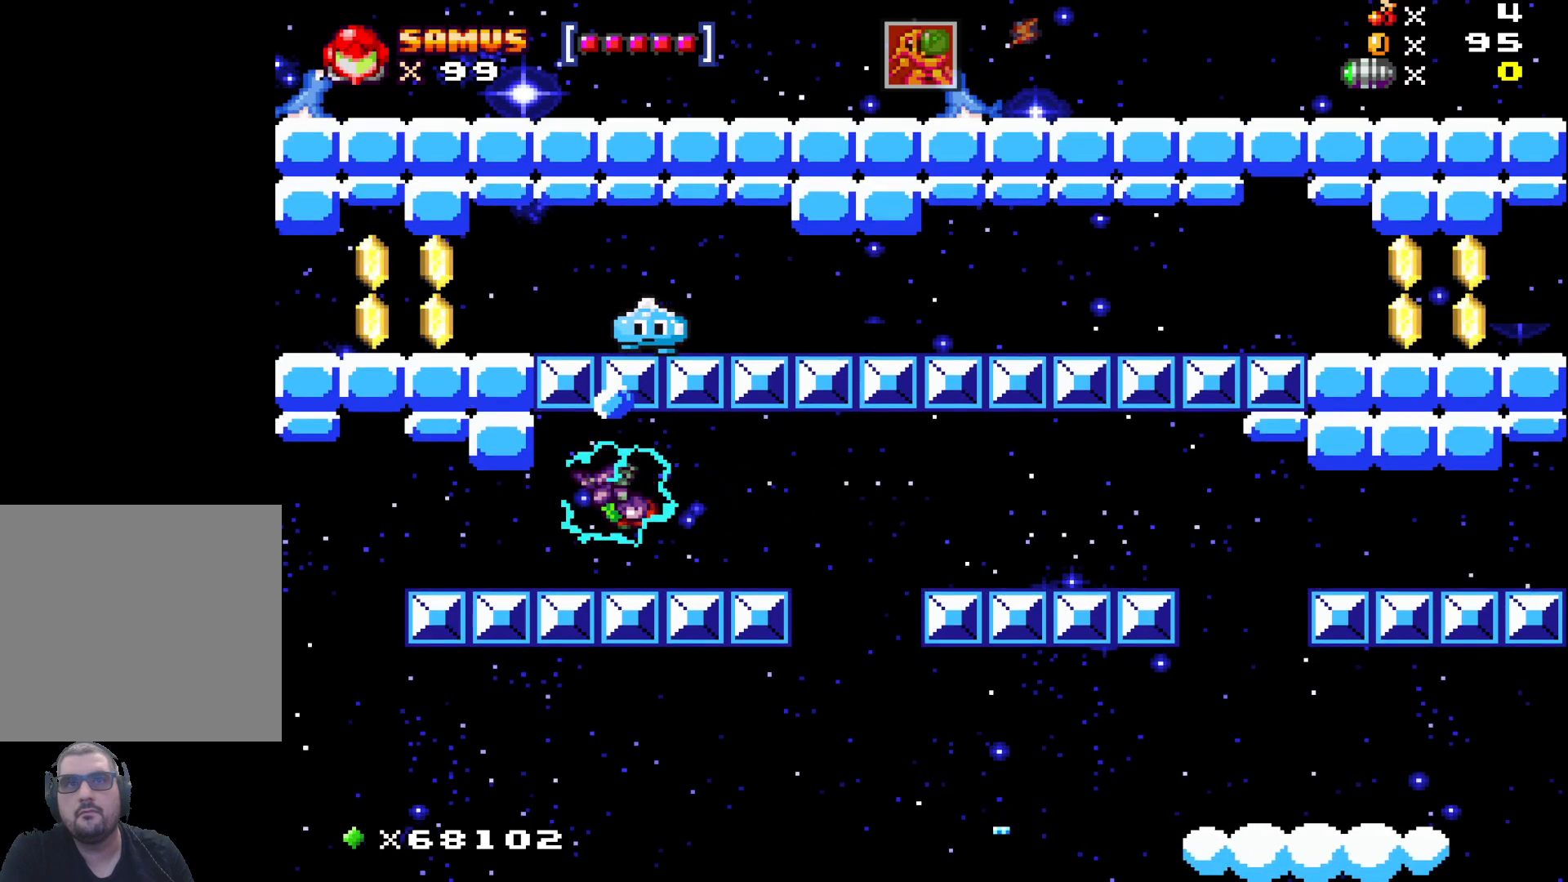
{"buttons": ["A"], "left_stick": "center", "events": [[17, "A", "up"], [167, "left_stick", "up-left"], [333, "A", "down"], [400, "left_stick", "center"]]}
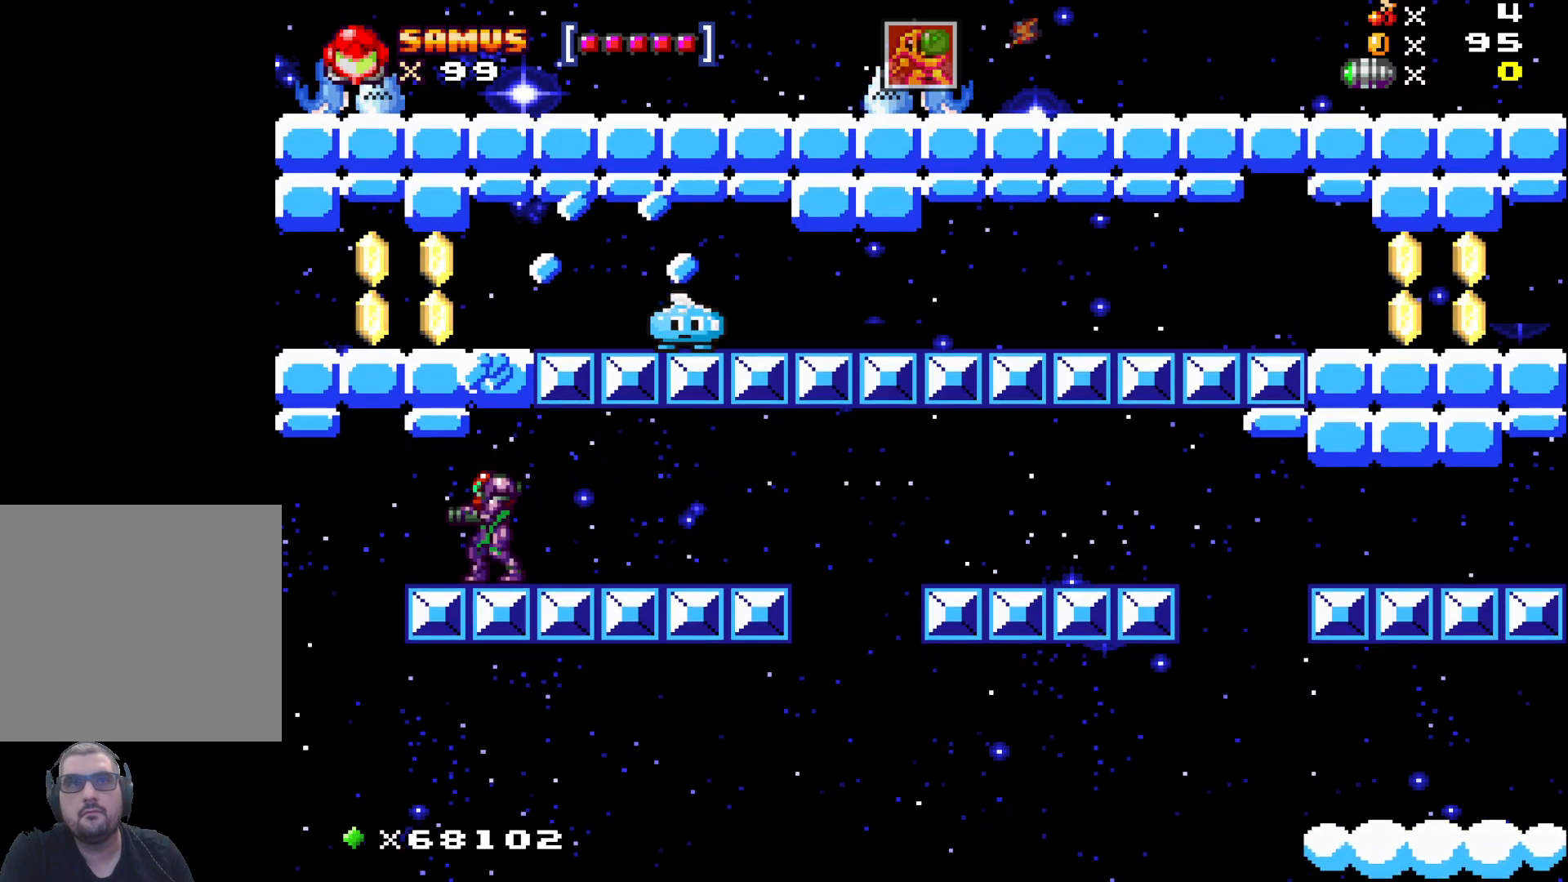
{"buttons": [], "left_stick": "center", "events": [[33, "A", "up"], [200, "A", "down"], [433, "A", "up"]]}
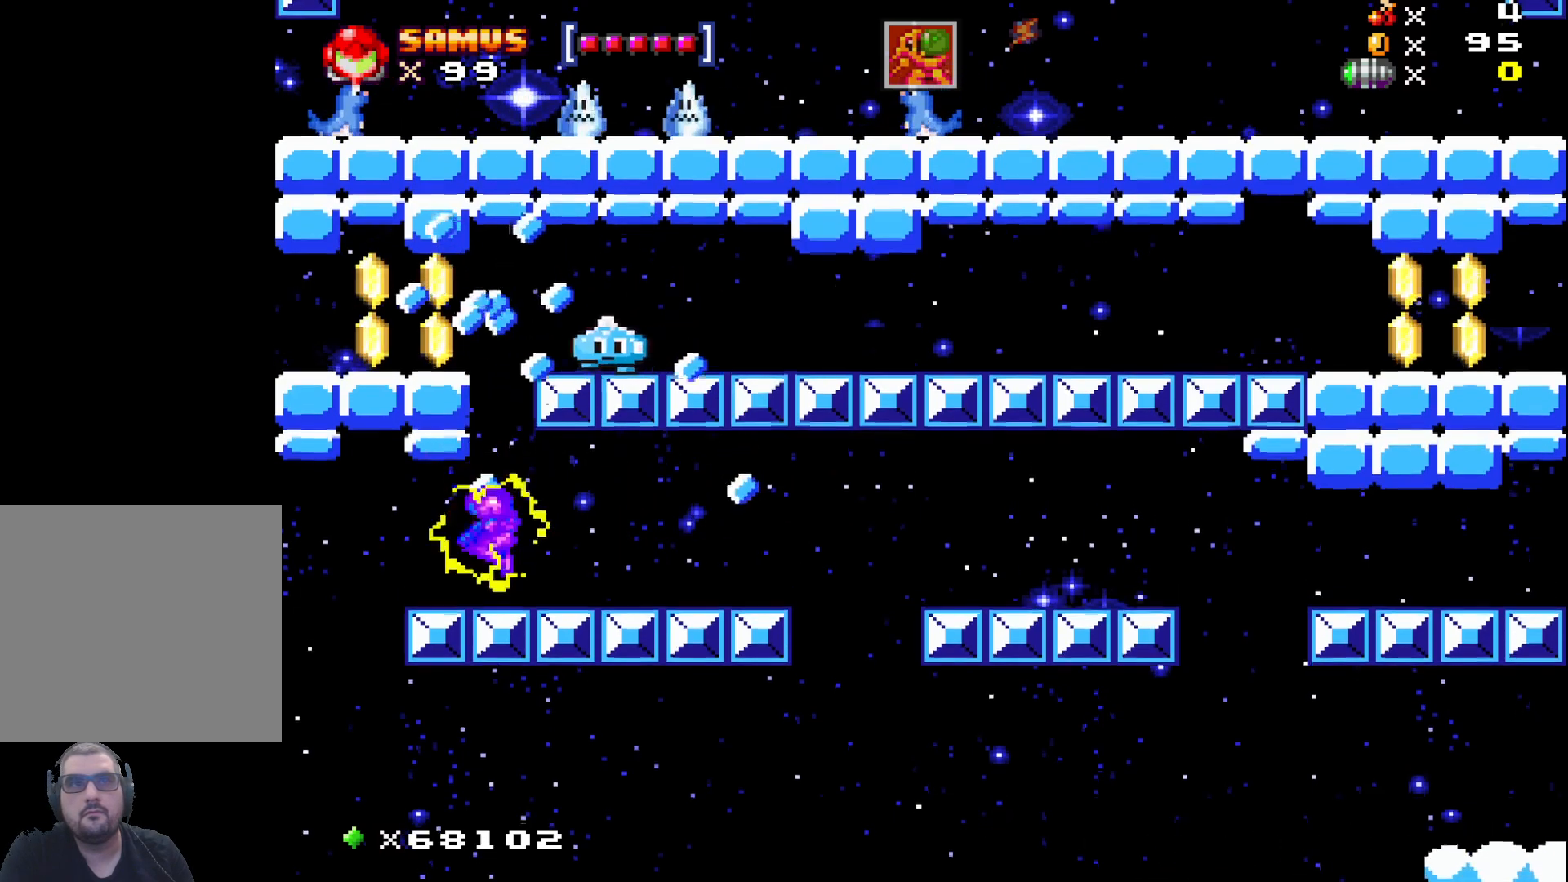
{"buttons": ["X"], "left_stick": "up", "events": [[150, "left_stick", "up"], [250, "X", "down"], [350, "X", "up"], [450, "X", "down"]]}
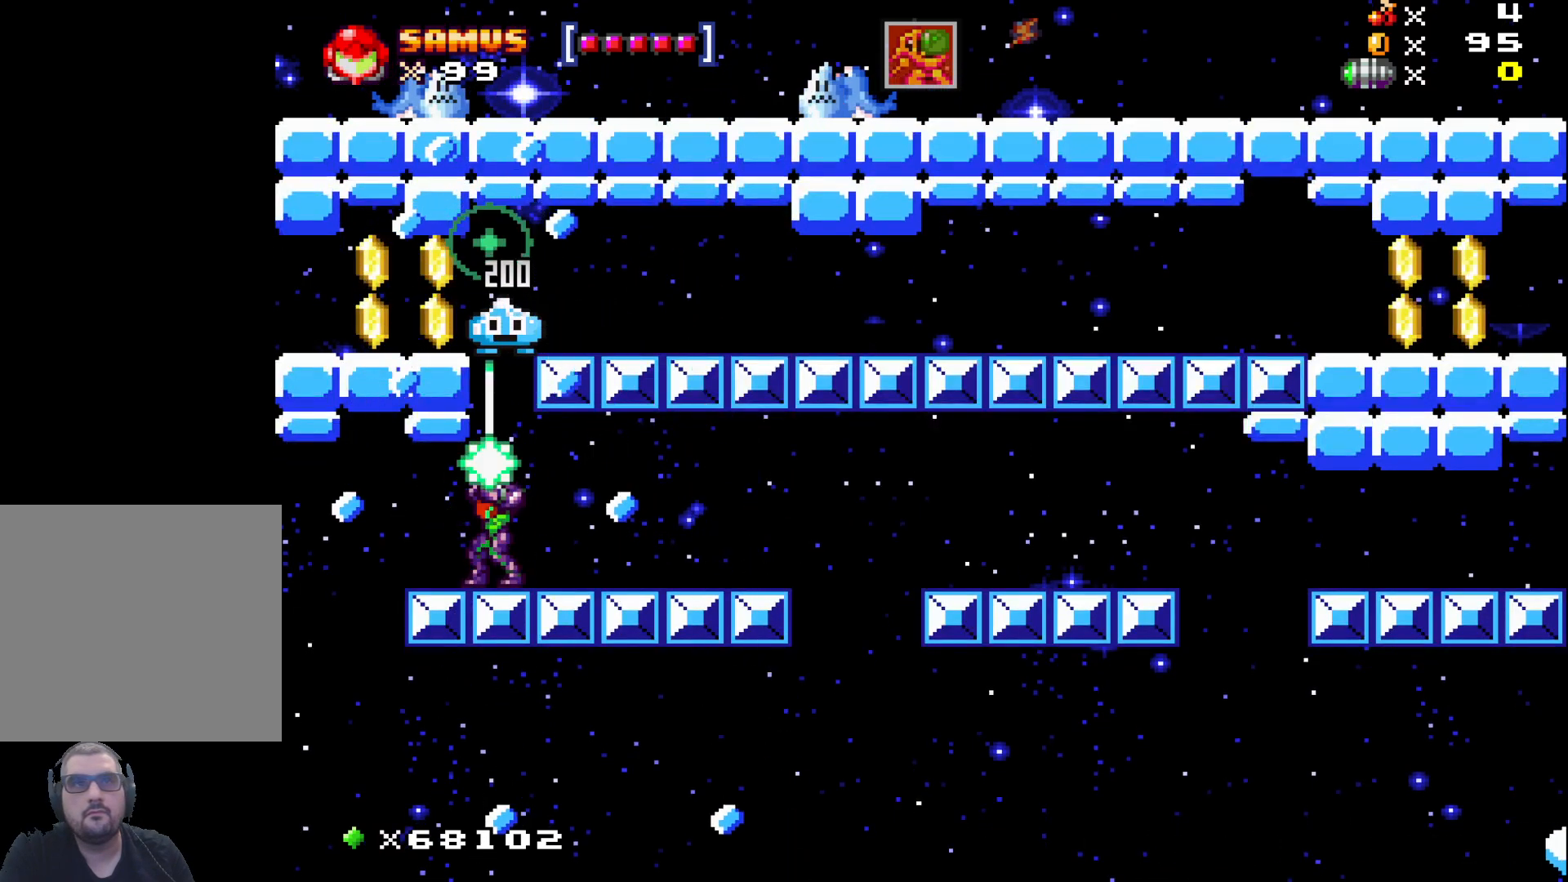
{"buttons": ["A"], "left_stick": "center", "events": [[50, "X", "up"], [133, "left_stick", "center"], [267, "left_stick", "up-left"], [350, "A", "down"], [367, "left_stick", "center"]]}
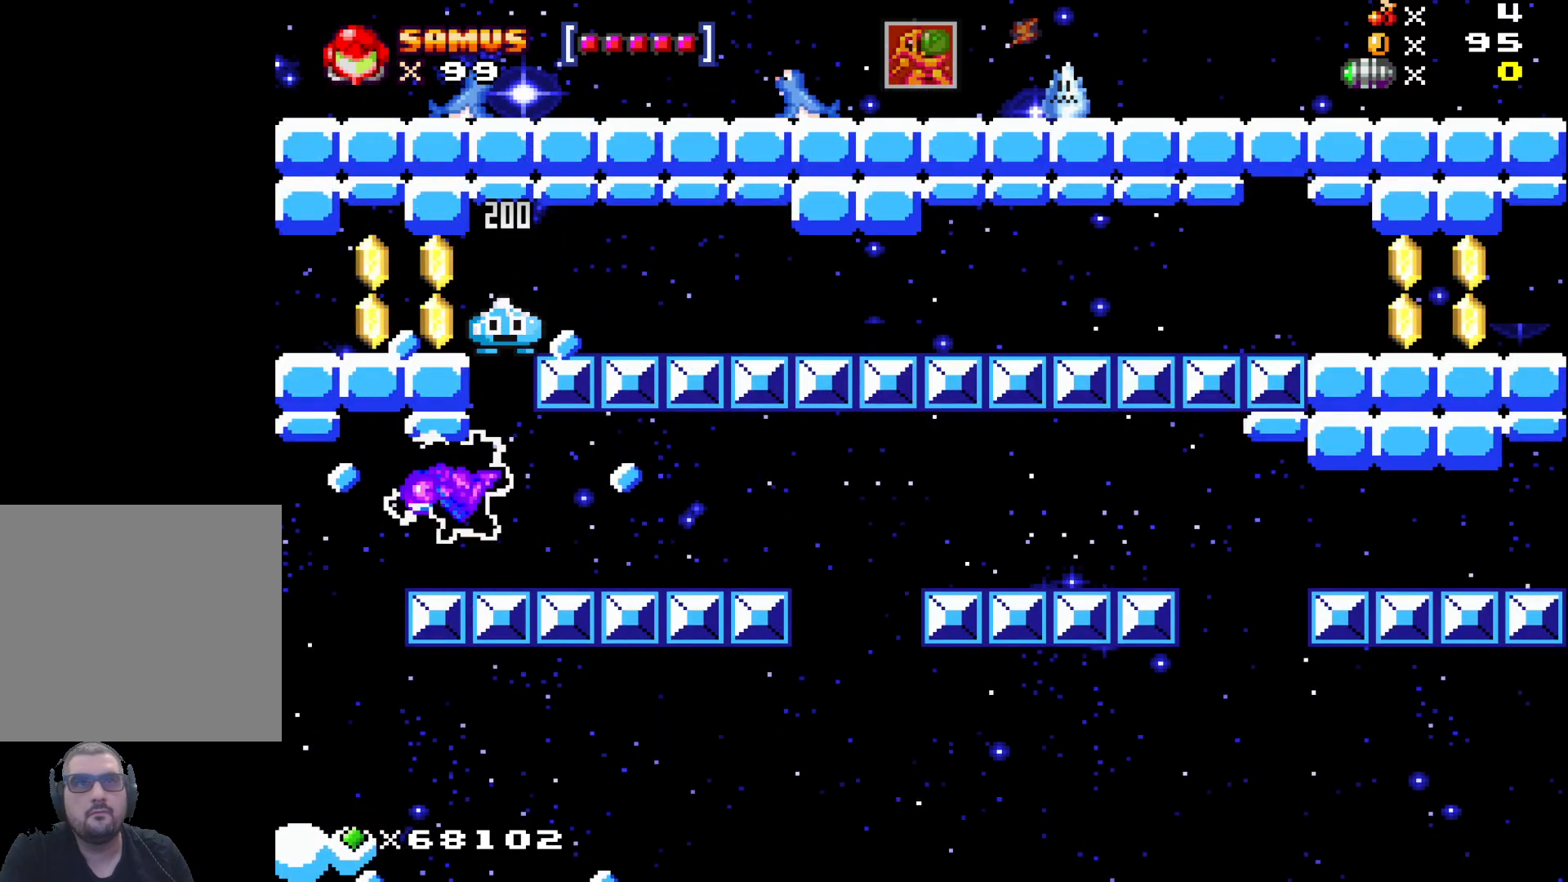
{"buttons": ["A"], "left_stick": "center", "events": [[83, "A", "up"], [267, "A", "down"]]}
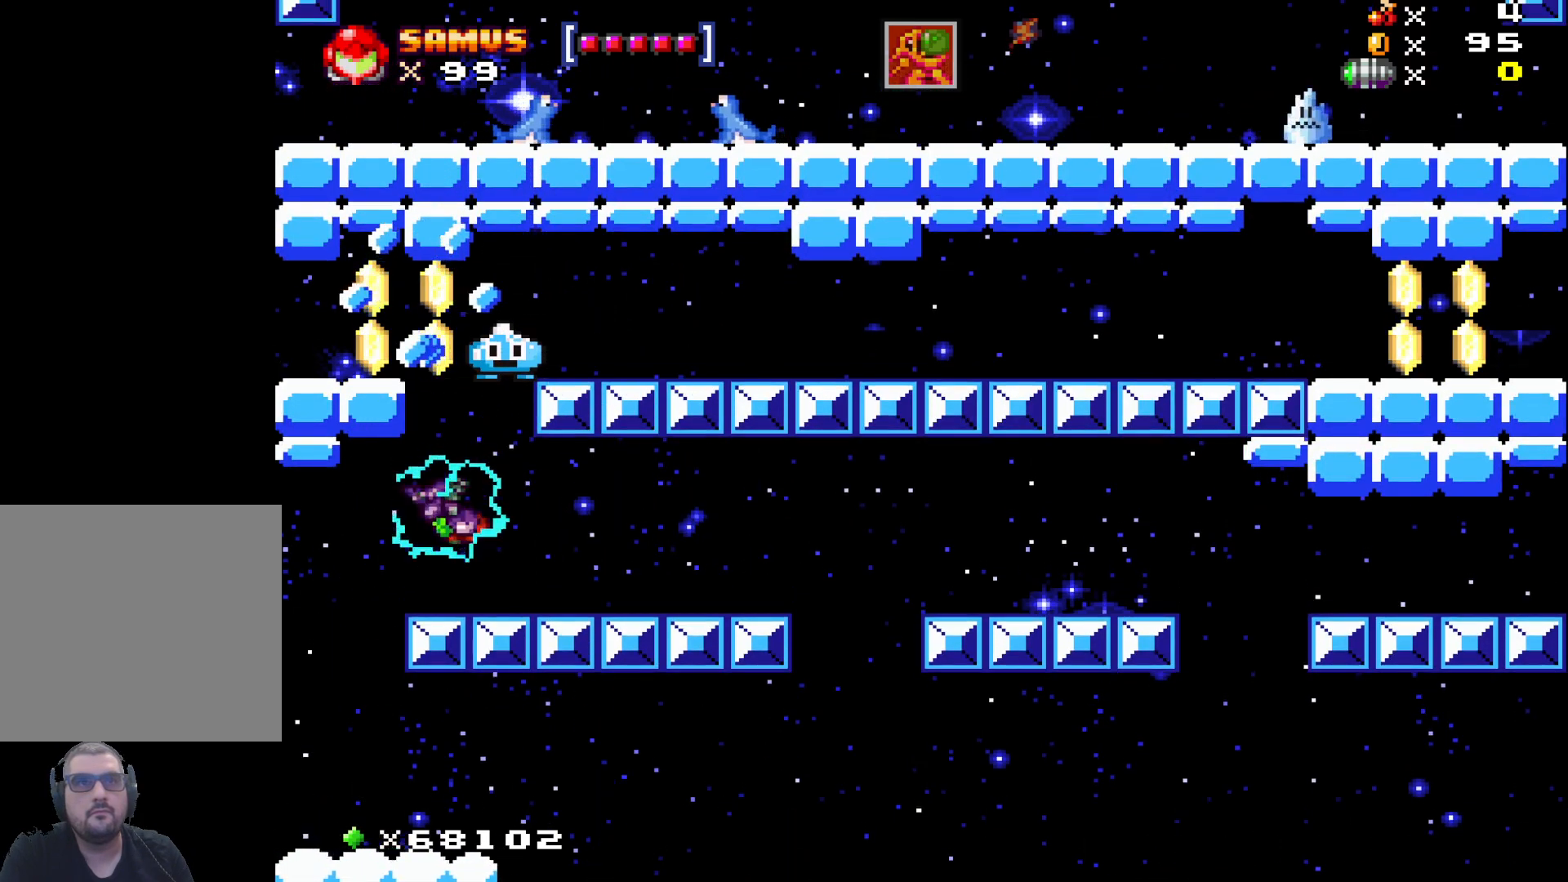
{"buttons": ["A"], "left_stick": "center", "events": [[17, "A", "up"], [217, "A", "down"]]}
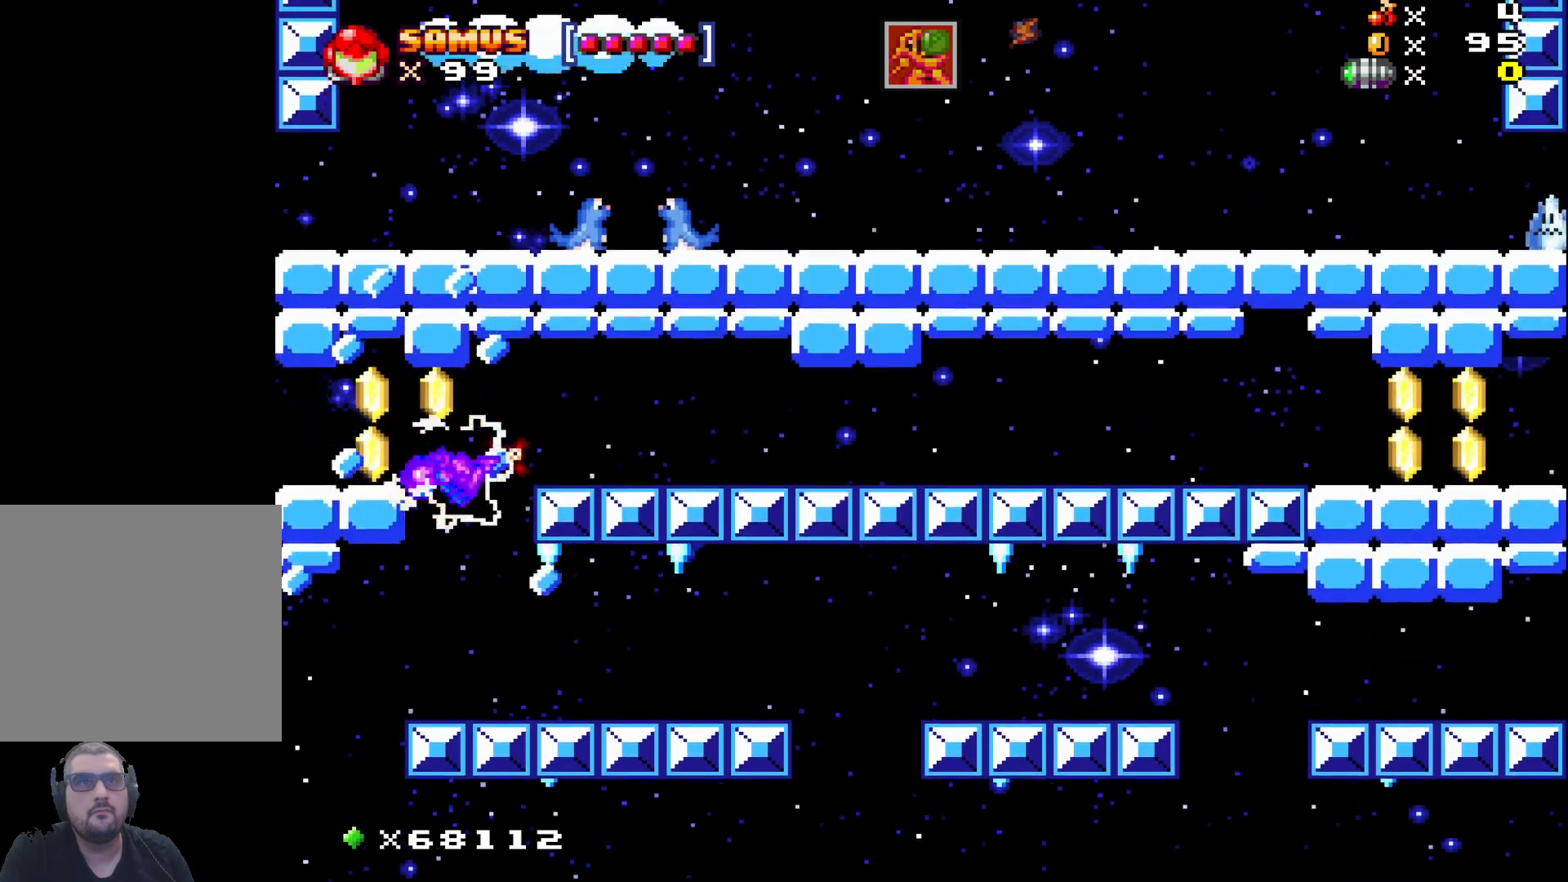
{"buttons": [], "left_stick": "right", "events": [[50, "left_stick", "left"], [217, "A", "up"], [267, "left_stick", "center"], [417, "left_stick", "right"]]}
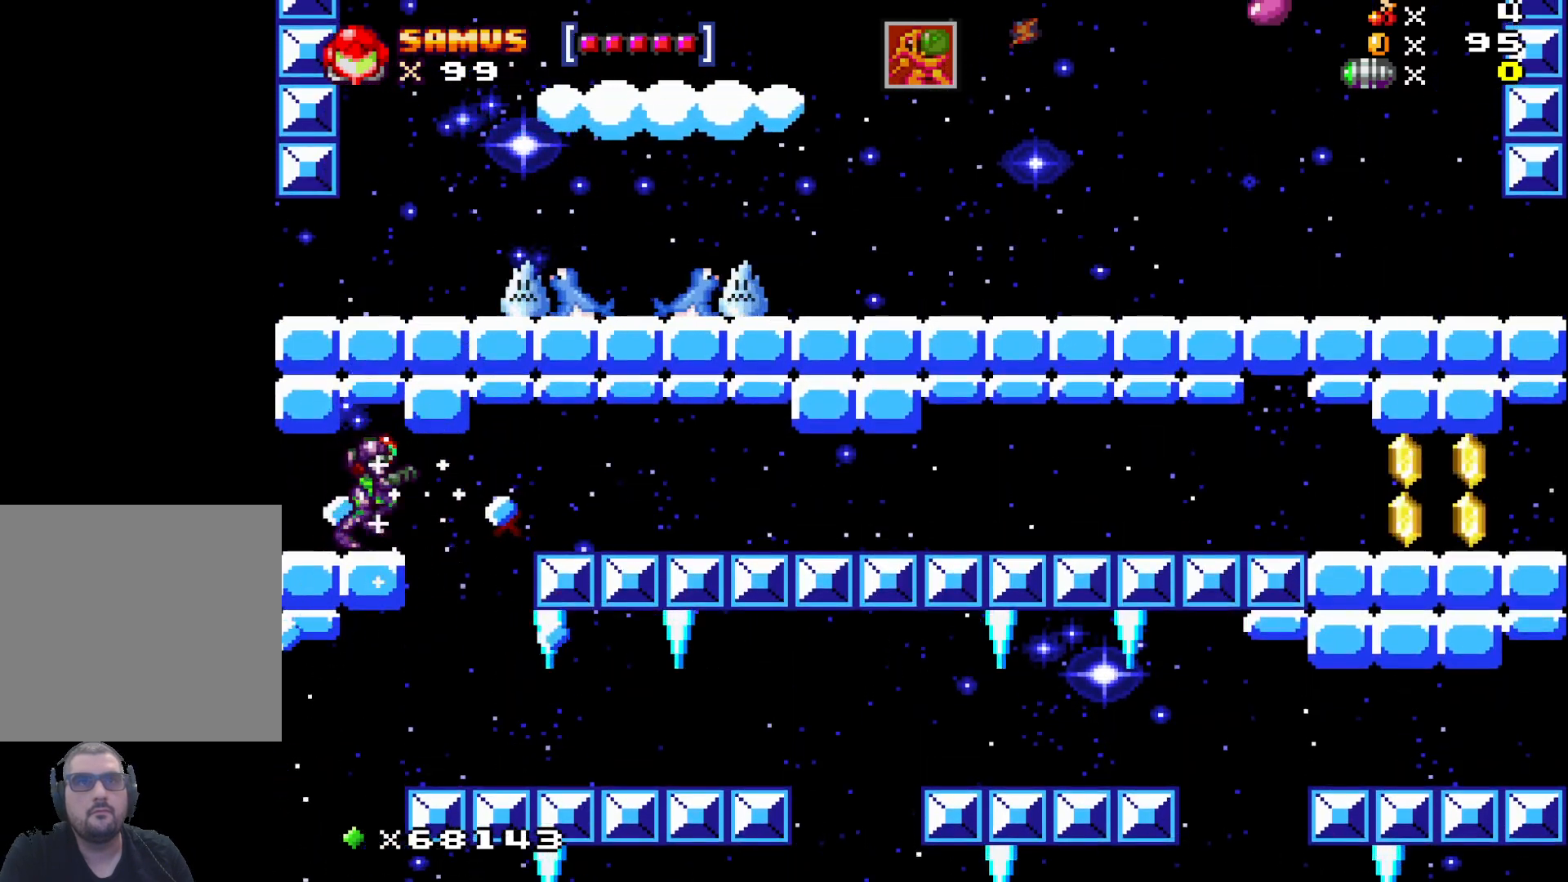
{"buttons": [], "left_stick": "center", "events": [[100, "A", "down"], [233, "A", "up"], [450, "left_stick", "center"]]}
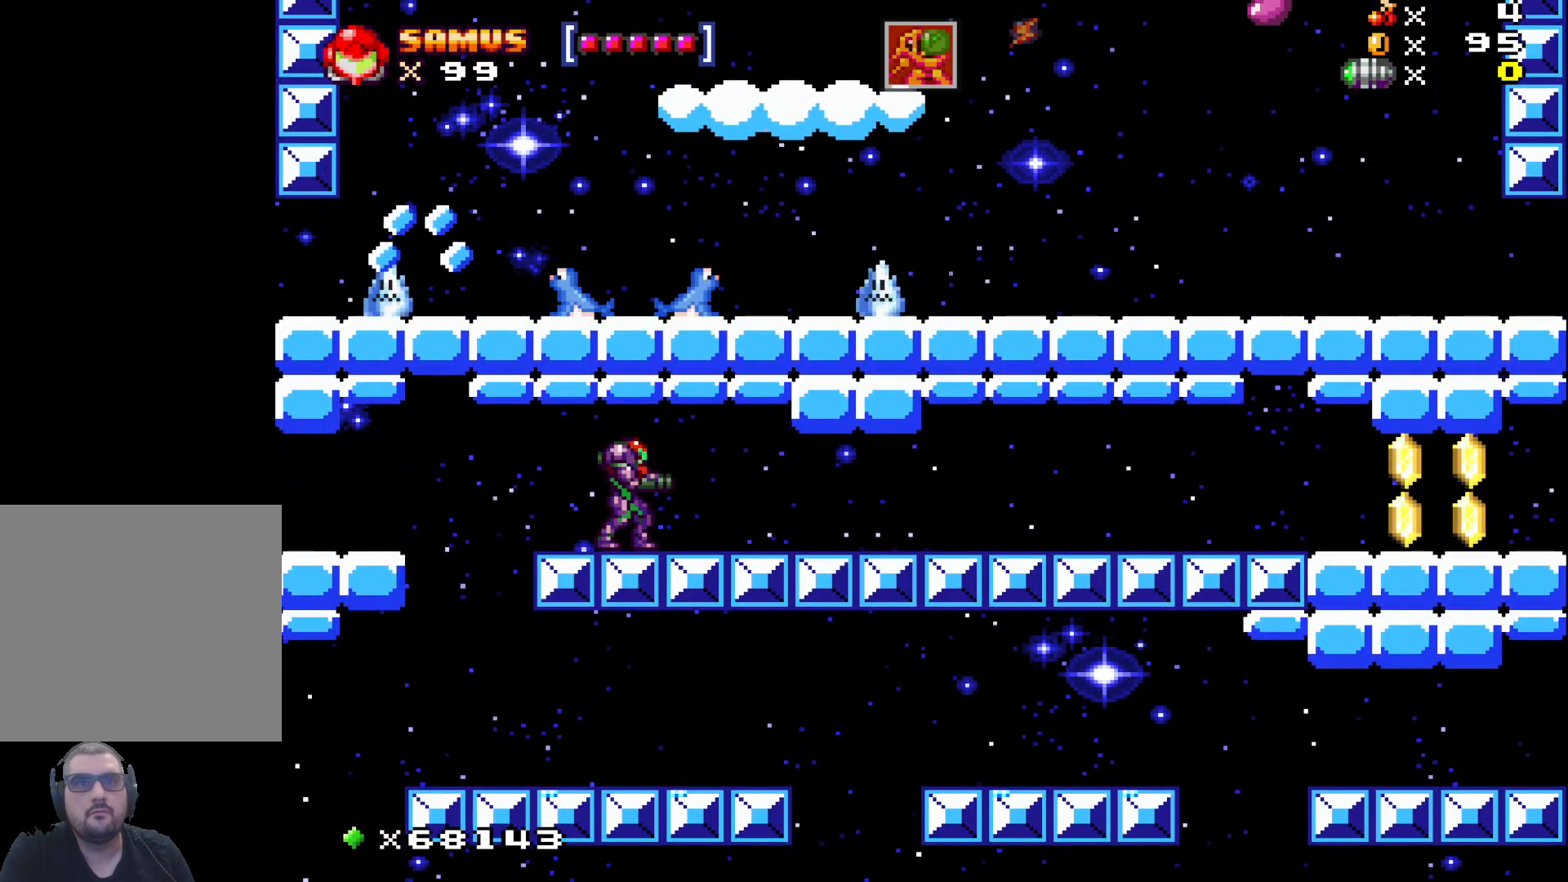
{"buttons": [], "left_stick": "right", "events": [[100, "left_stick", "right"]]}
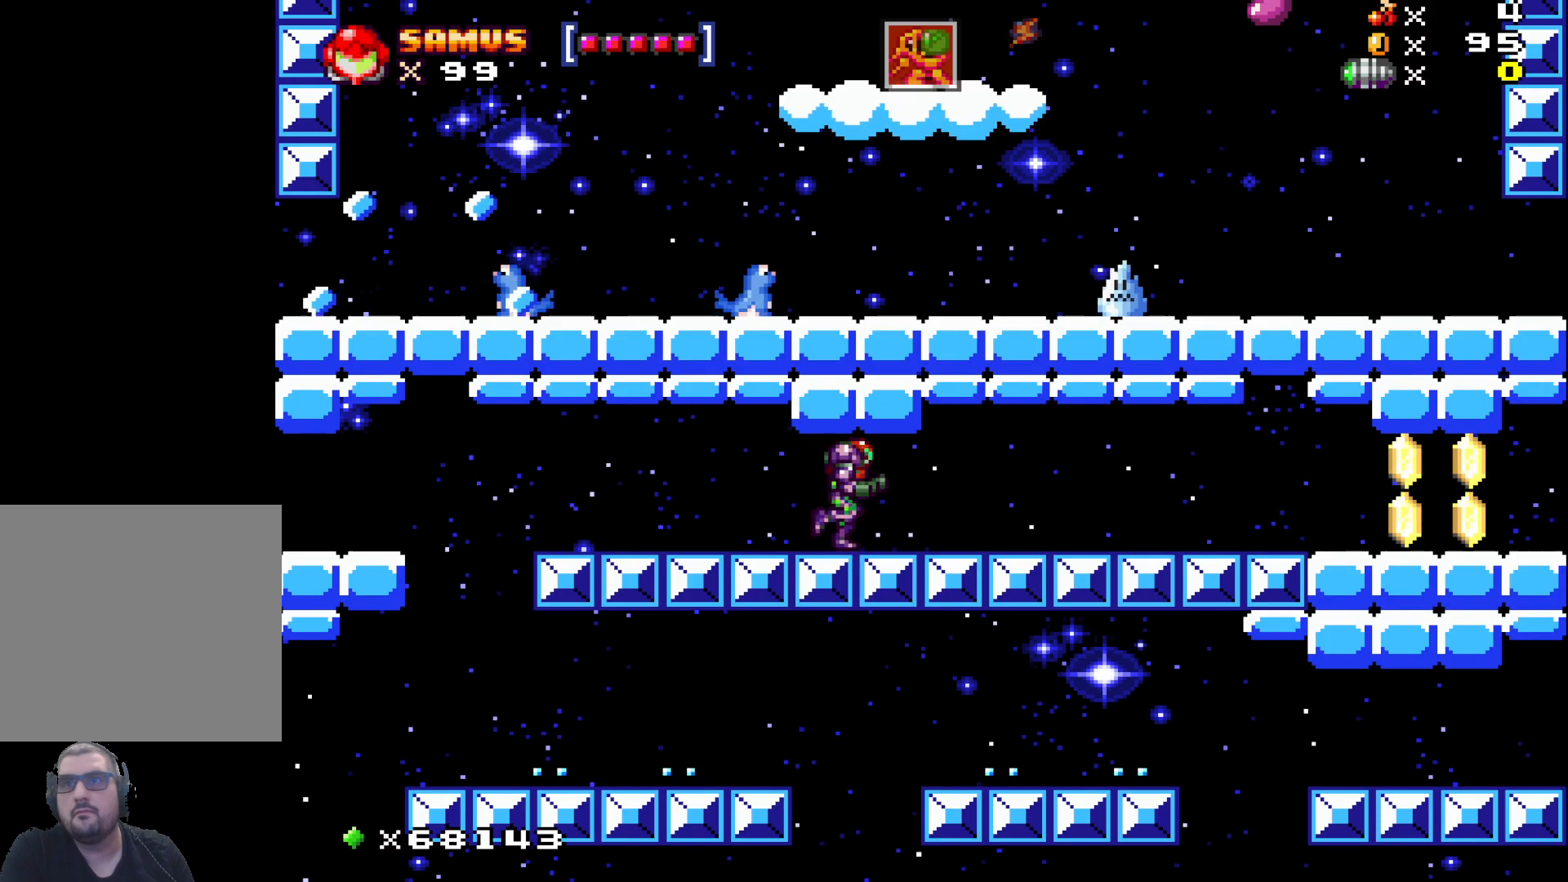
{"buttons": [], "left_stick": "right", "events": []}
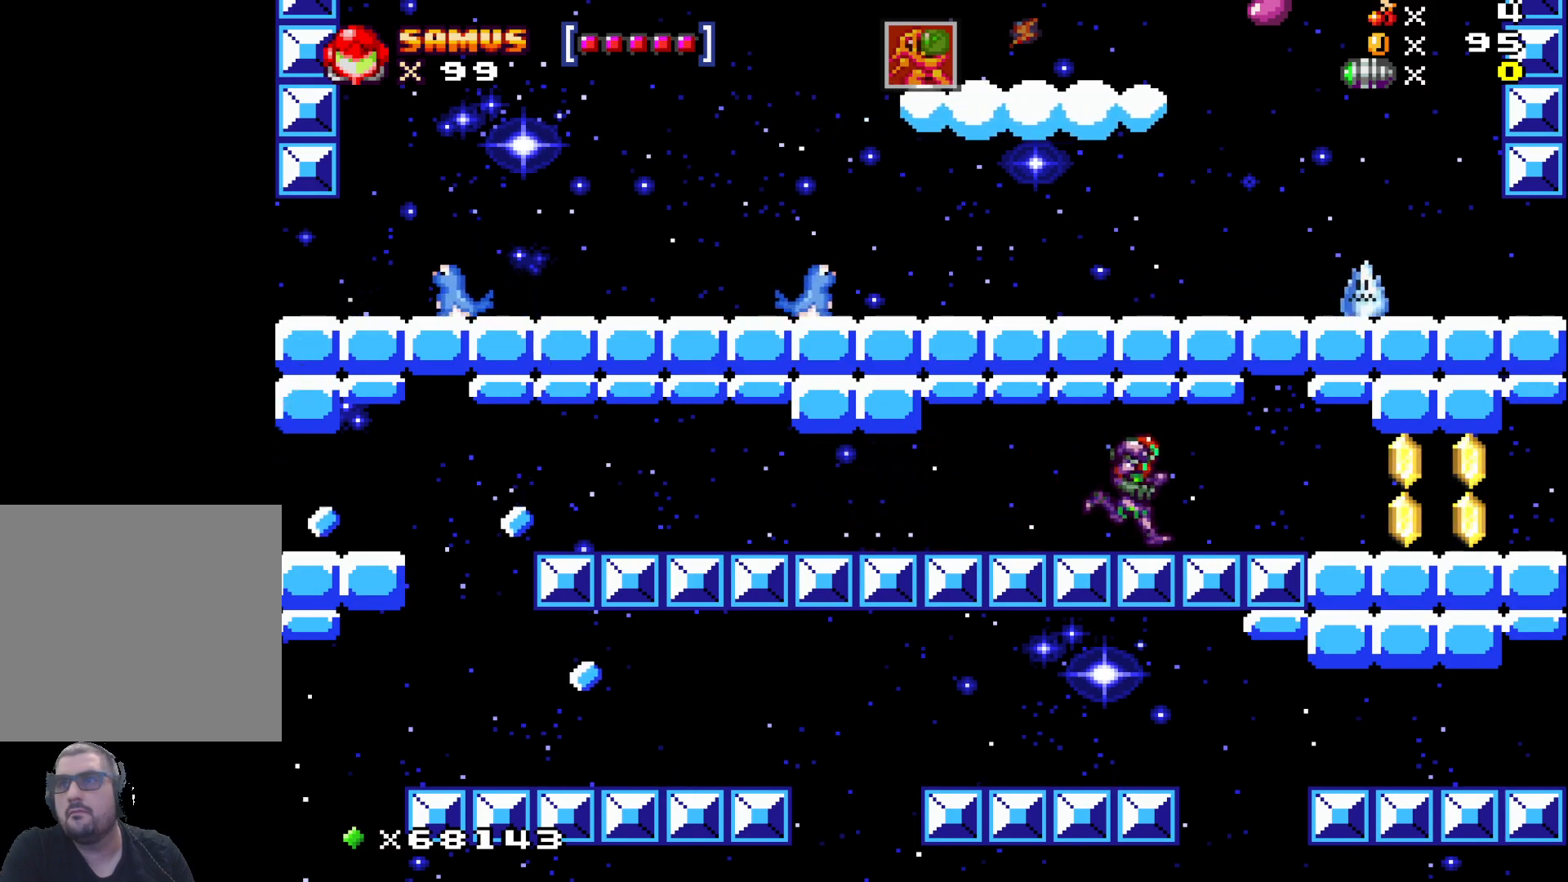
{"buttons": ["A"], "left_stick": "right", "events": [[500, "A", "down"]]}
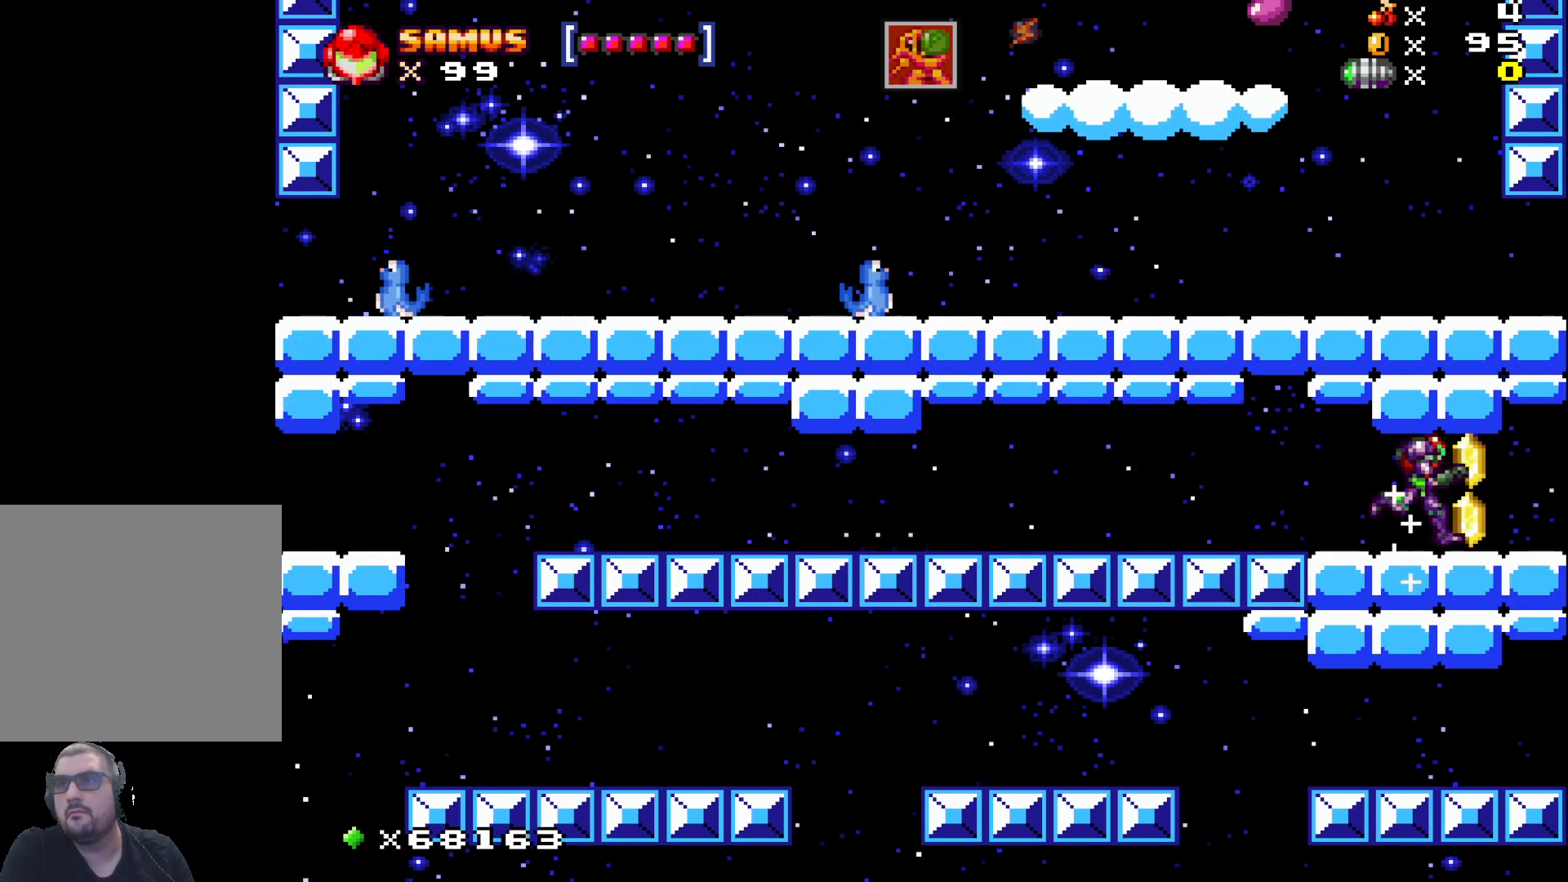
{"buttons": ["A"], "left_stick": "center", "events": [[100, "left_stick", "center"], [150, "A", "up"], [200, "left_stick", "left"], [267, "A", "down"], [283, "left_stick", "center"]]}
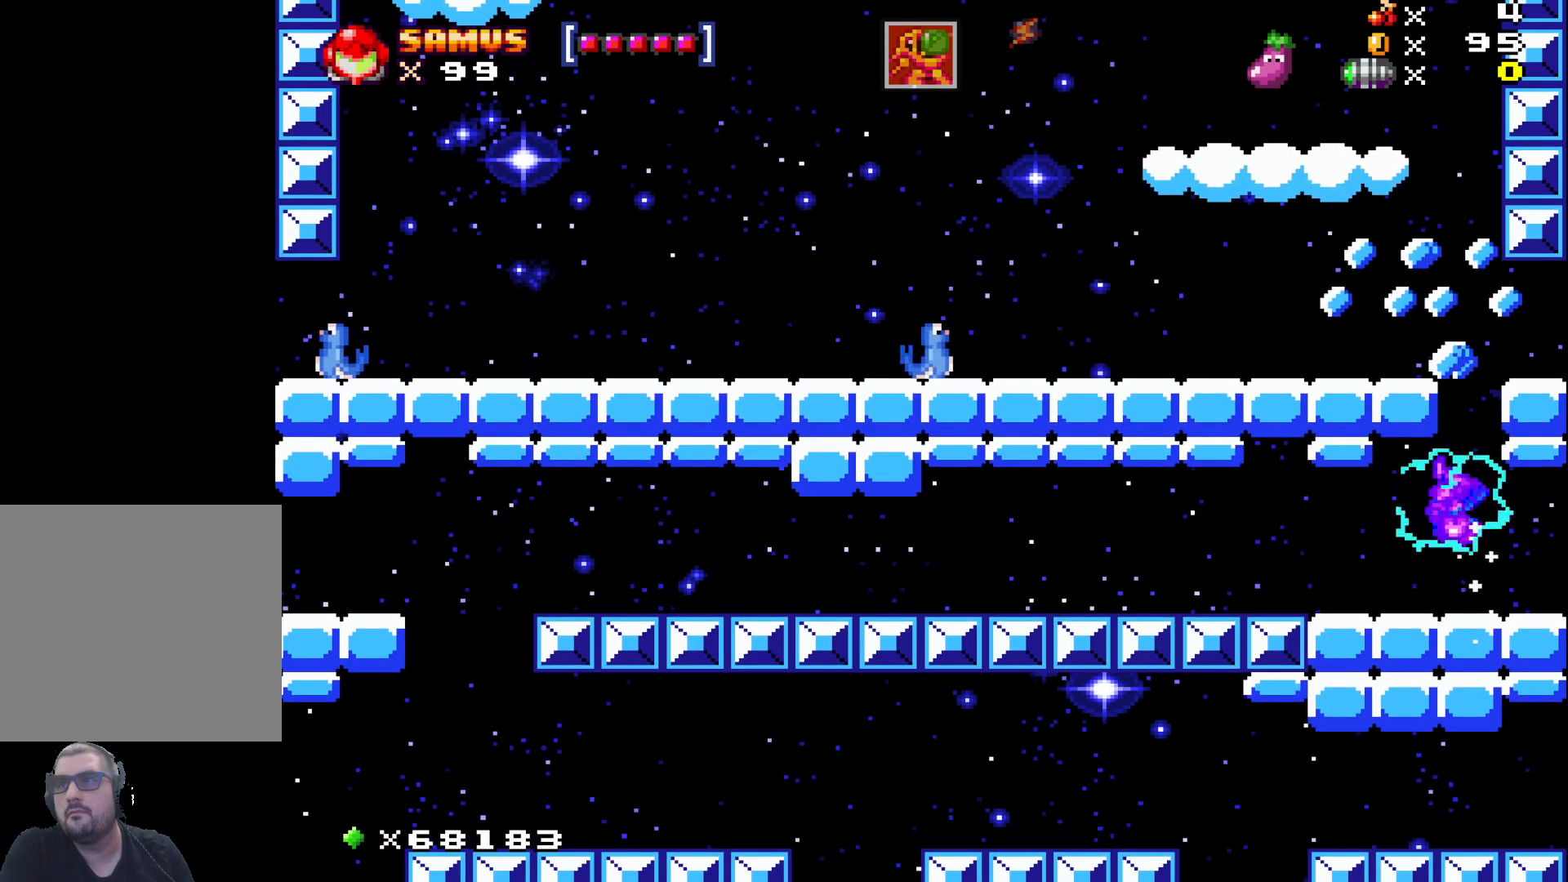
{"buttons": ["A"], "left_stick": "center", "events": [[17, "A", "up"], [267, "A", "down"]]}